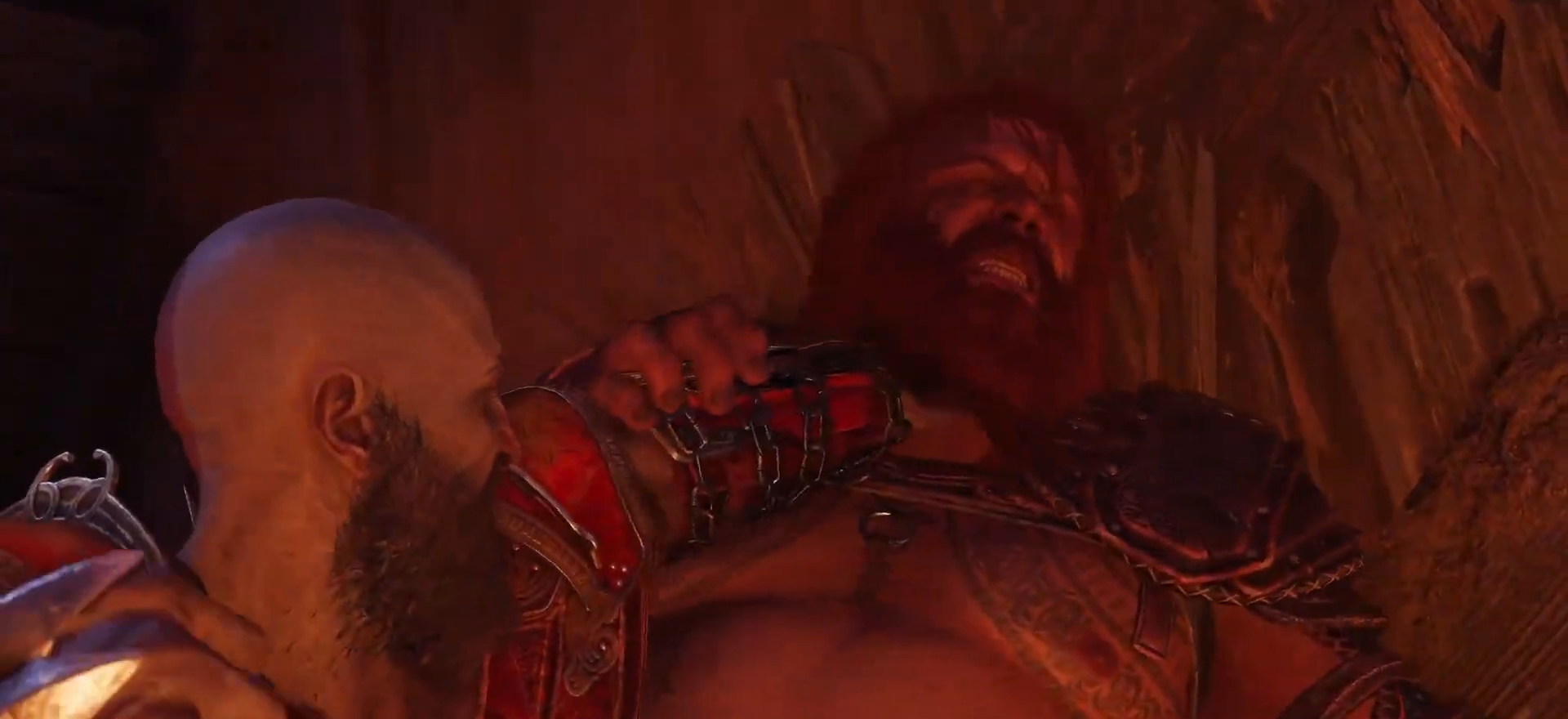
Gameplay with a controller (PlayStation layout); each line is a JSON object with the inputs held at the frame after it. "events" lists button and stick changes between this image and that frame as [ms after this image, input, new state], when the widget could be followed in between. Not read: L3 R3.
{"buttons": [], "left_stick": "center", "right_stick": "center", "events": [[183, "CROSS", "down"], [283, "CROSS", "up"], [400, "R1", "down"], [500, "R1", "up"]]}
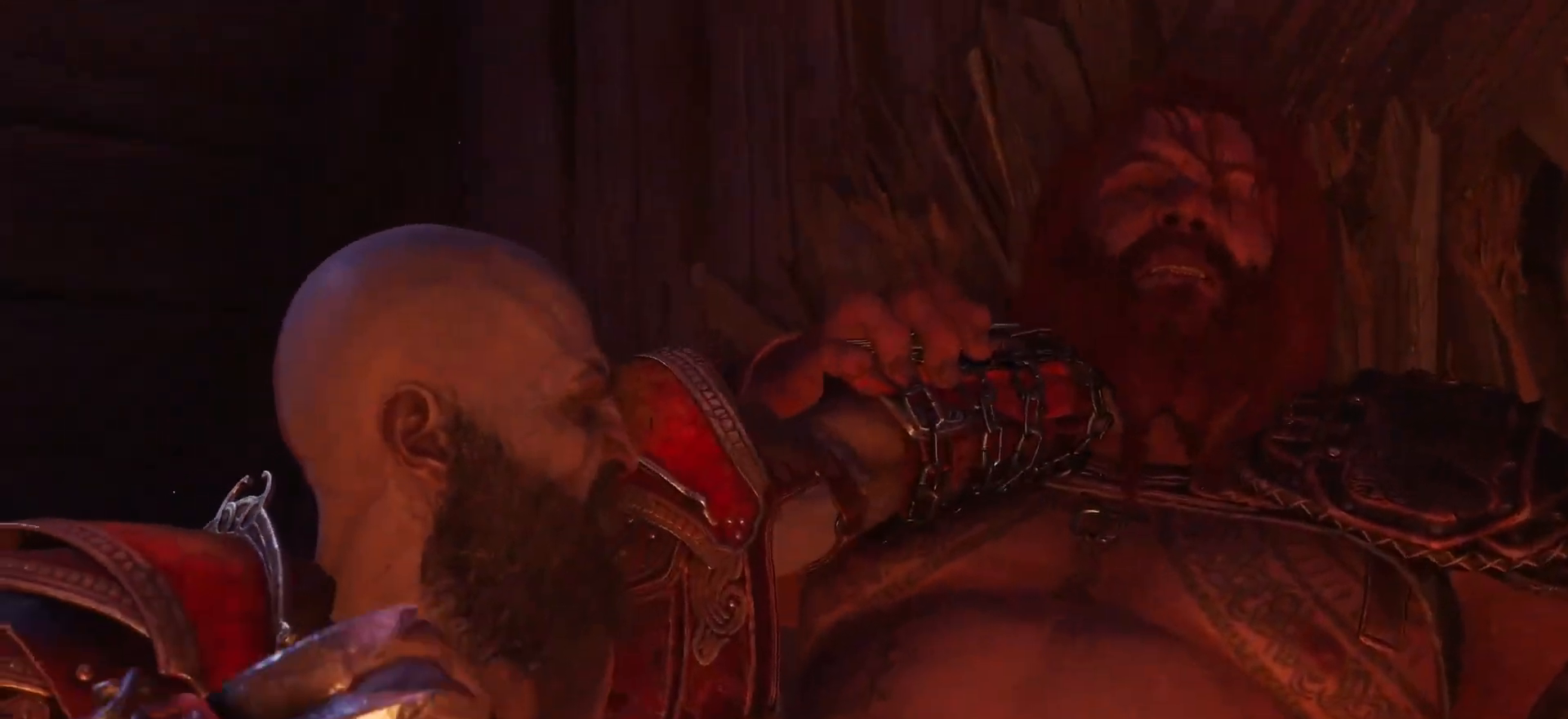
{"buttons": ["R1"], "left_stick": "center", "right_stick": "center", "events": [[67, "R1", "down"], [167, "R1", "up"], [217, "R1", "down"], [283, "R1", "up"], [333, "R1", "down"], [417, "R1", "up"], [483, "R1", "down"]]}
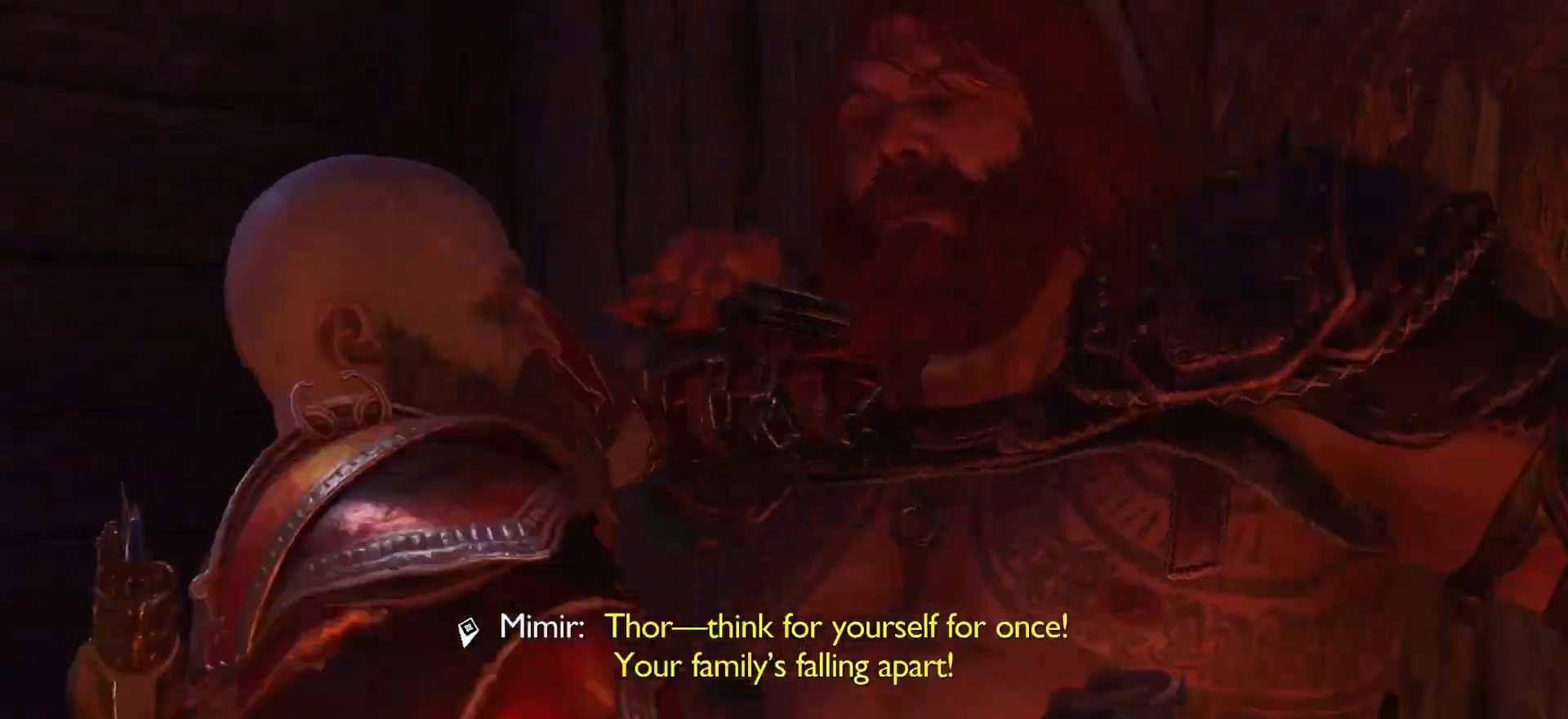
{"buttons": ["R1"], "left_stick": "center", "right_stick": "center", "events": [[50, "R1", "up"], [117, "R1", "down"], [167, "R1", "up"], [233, "R1", "down"], [317, "R1", "up"], [383, "R1", "down"]]}
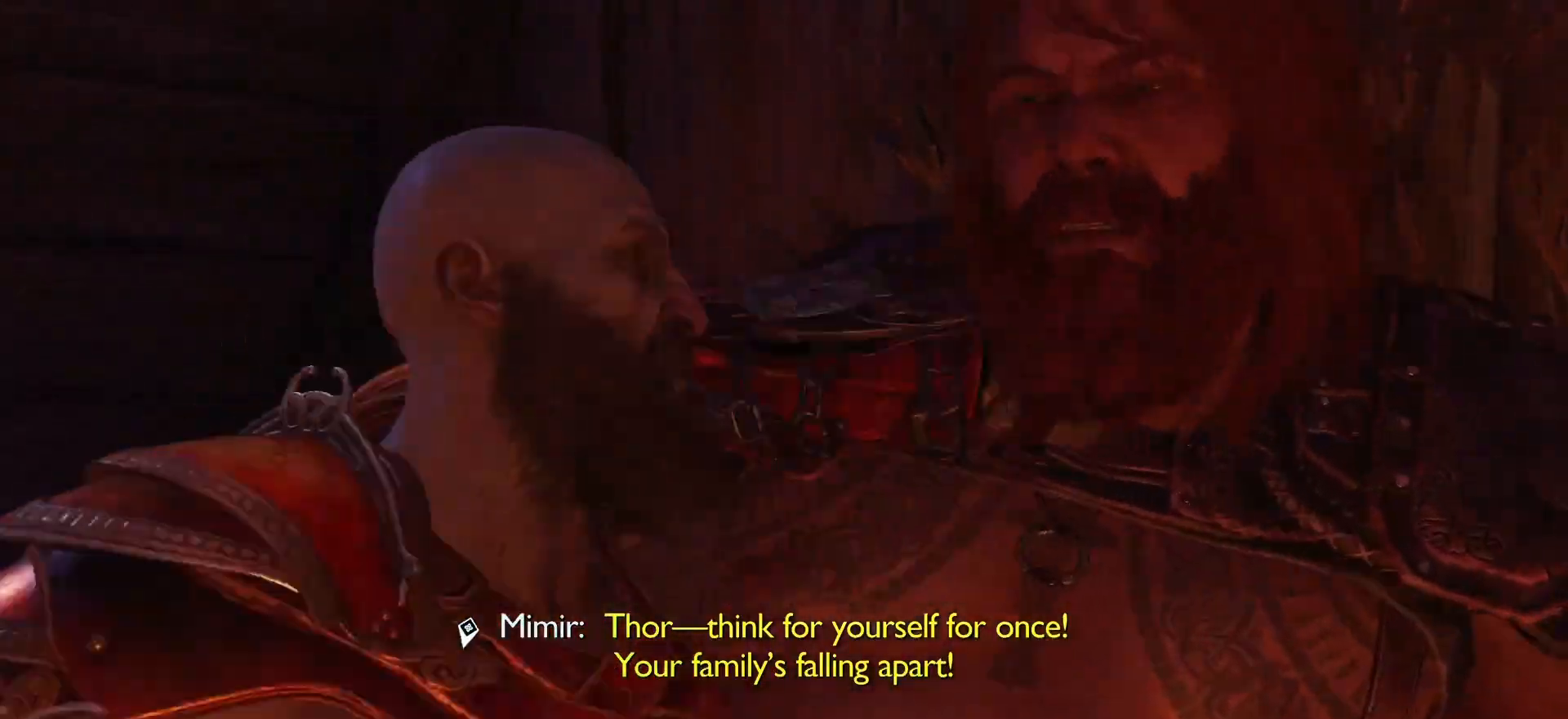
{"buttons": ["R1"], "left_stick": "center", "right_stick": "center", "events": [[83, "R1", "up"], [133, "R1", "down"], [233, "R1", "up"], [300, "R1", "down"], [367, "R1", "up"], [417, "R1", "down"]]}
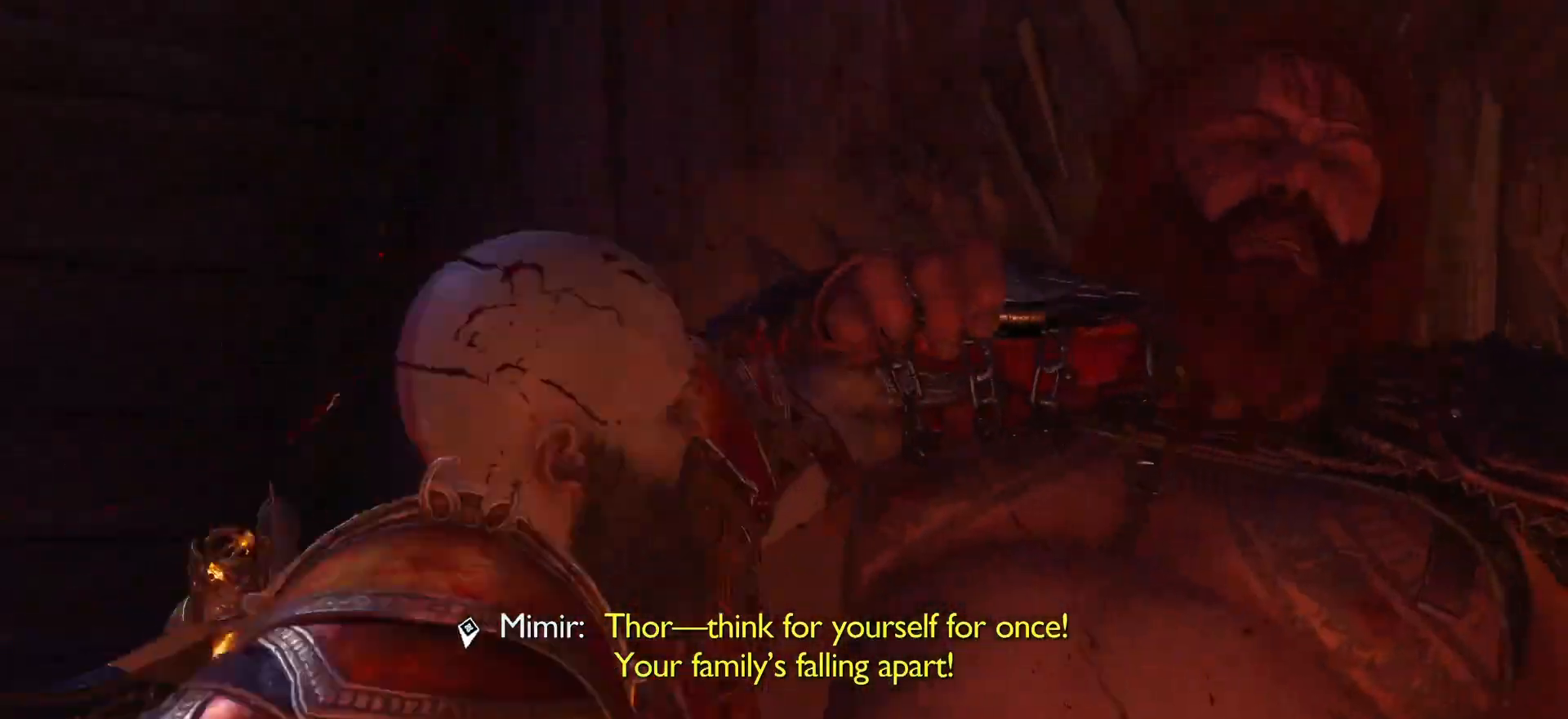
{"buttons": ["R1"], "left_stick": "center", "right_stick": "center", "events": [[17, "R1", "up"], [50, "R1", "down"], [133, "R1", "up"], [200, "R1", "down"], [300, "R1", "up"], [367, "R1", "down"]]}
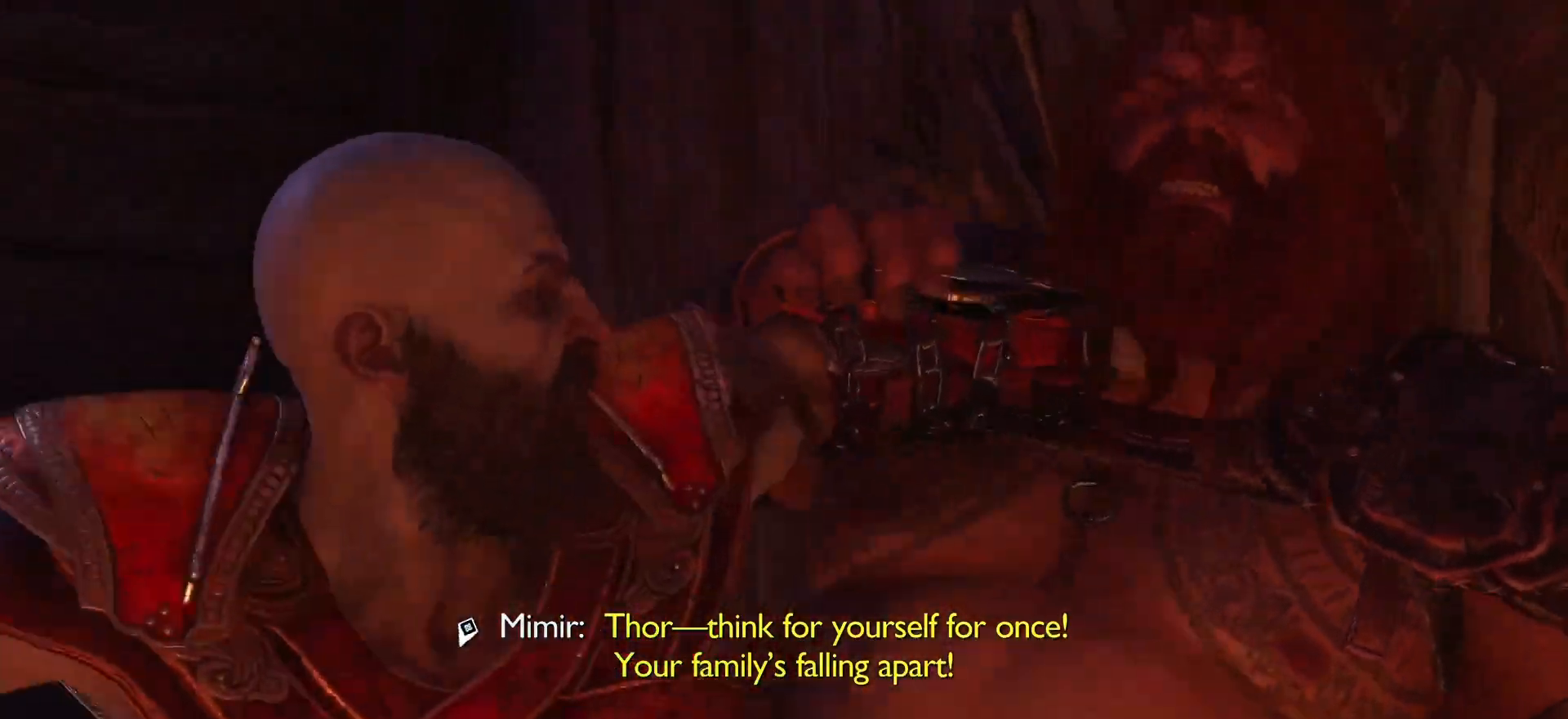
{"buttons": ["R1"], "left_stick": "center", "right_stick": "center", "events": [[33, "R1", "up"], [117, "R1", "down"], [117, "R2", "down"], [167, "R2", "up"], [217, "R1", "up"], [300, "R1", "down"], [367, "R1", "up"], [433, "R1", "down"]]}
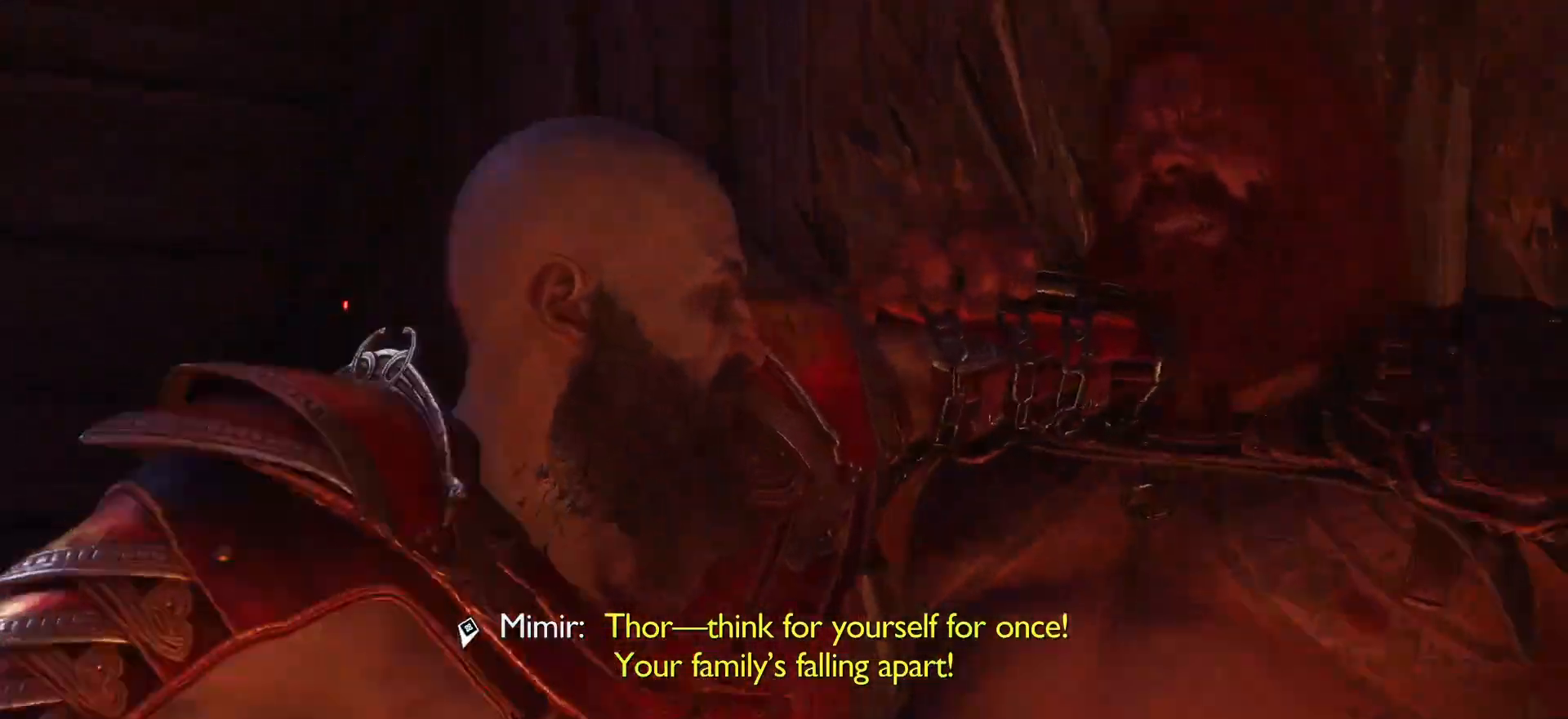
{"buttons": ["R1"], "left_stick": "center", "right_stick": "center", "events": [[17, "R1", "up"], [67, "R1", "down"], [133, "R1", "up"], [200, "R1", "down"], [300, "R1", "up"], [367, "R1", "down"], [450, "R1", "up"], [500, "R1", "down"]]}
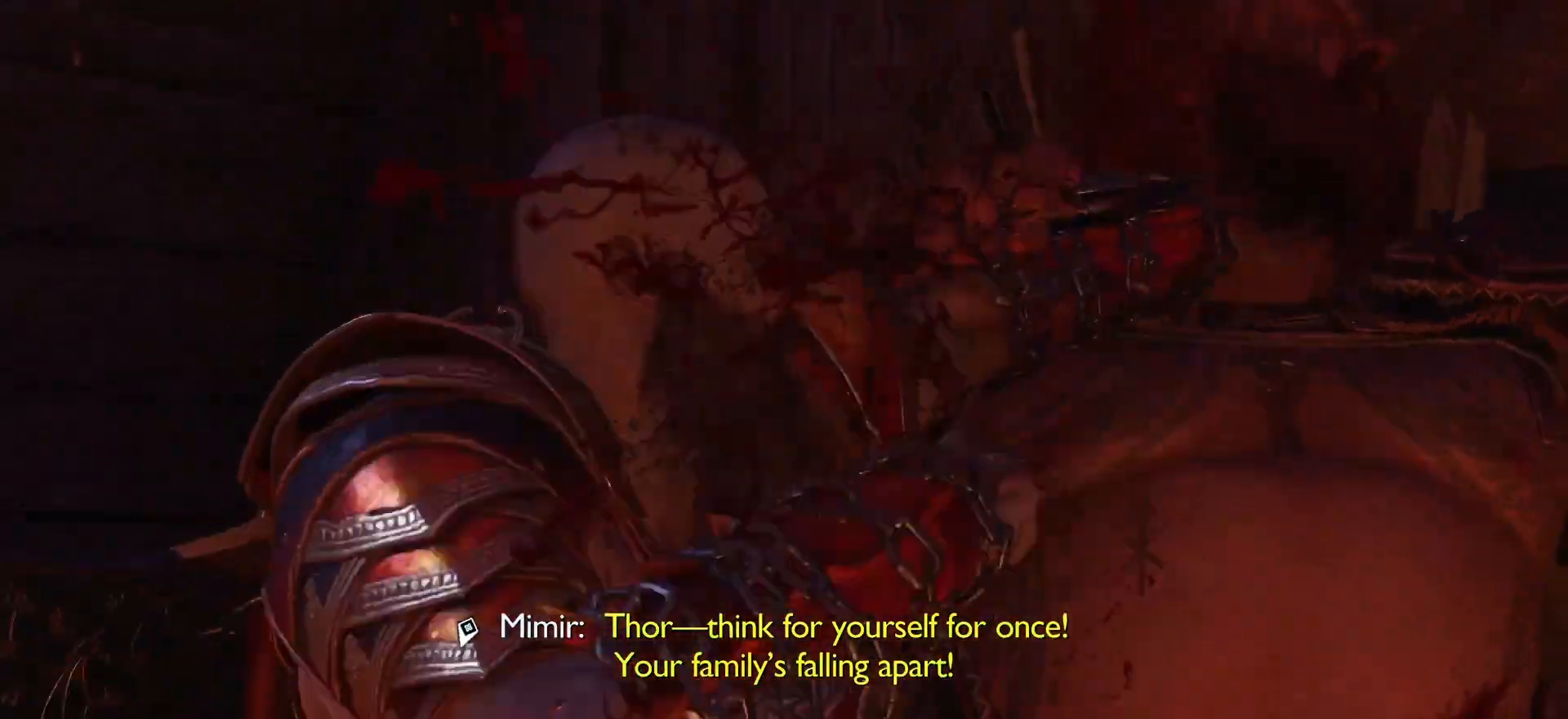
{"buttons": ["R1"], "left_stick": "center", "right_stick": "center", "events": [[83, "R1", "up"], [150, "R1", "down"], [233, "R1", "up"], [300, "R1", "down"], [400, "R1", "up"], [450, "R1", "down"]]}
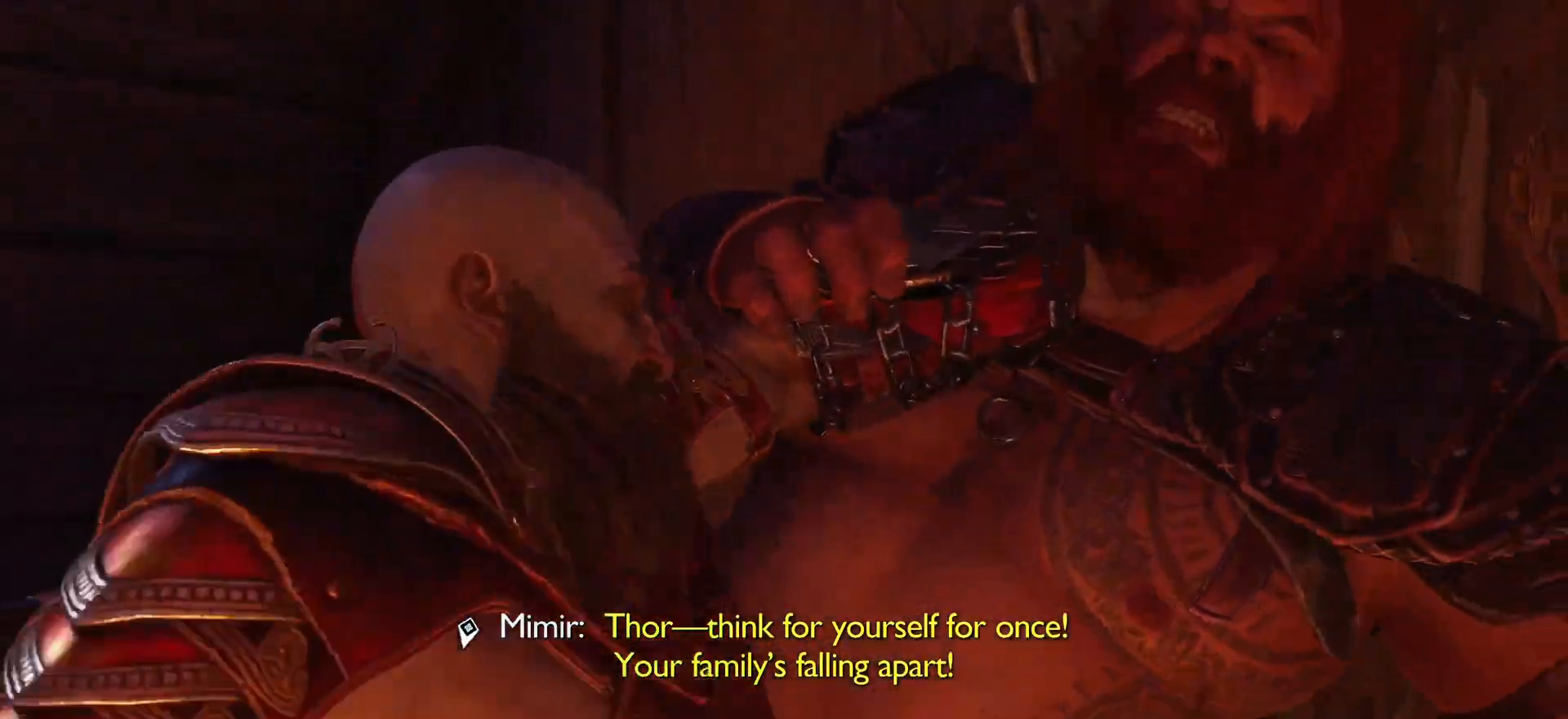
{"buttons": ["R1"], "left_stick": "center", "right_stick": "center", "events": [[67, "R1", "up"], [117, "R1", "down"], [200, "R1", "up"], [267, "R1", "down"], [350, "R1", "up"], [433, "R1", "down"]]}
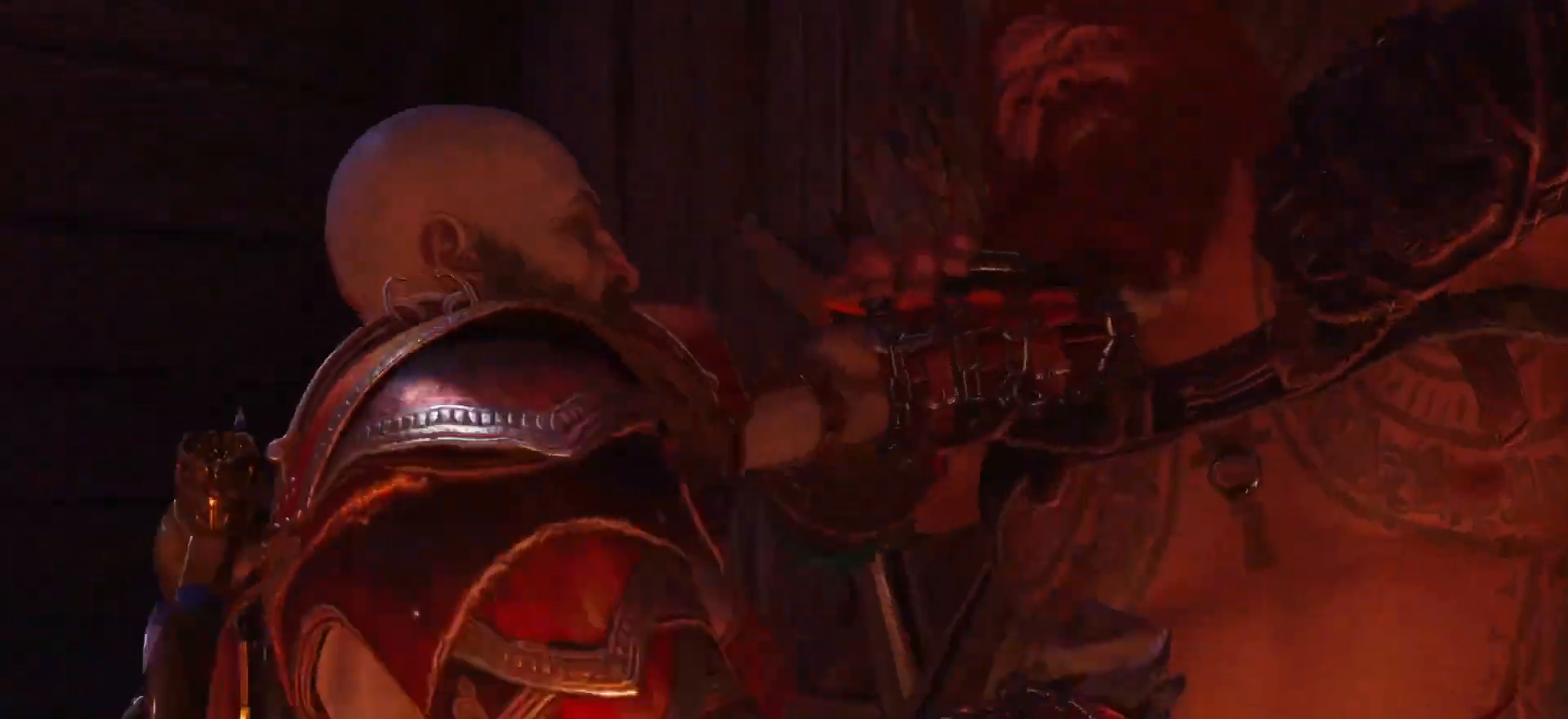
{"buttons": [], "left_stick": "center", "right_stick": "center", "events": [[33, "R1", "up"], [83, "R1", "down"], [183, "R1", "up"], [250, "R1", "down"], [333, "R1", "up"], [400, "R1", "down"], [500, "R1", "up"]]}
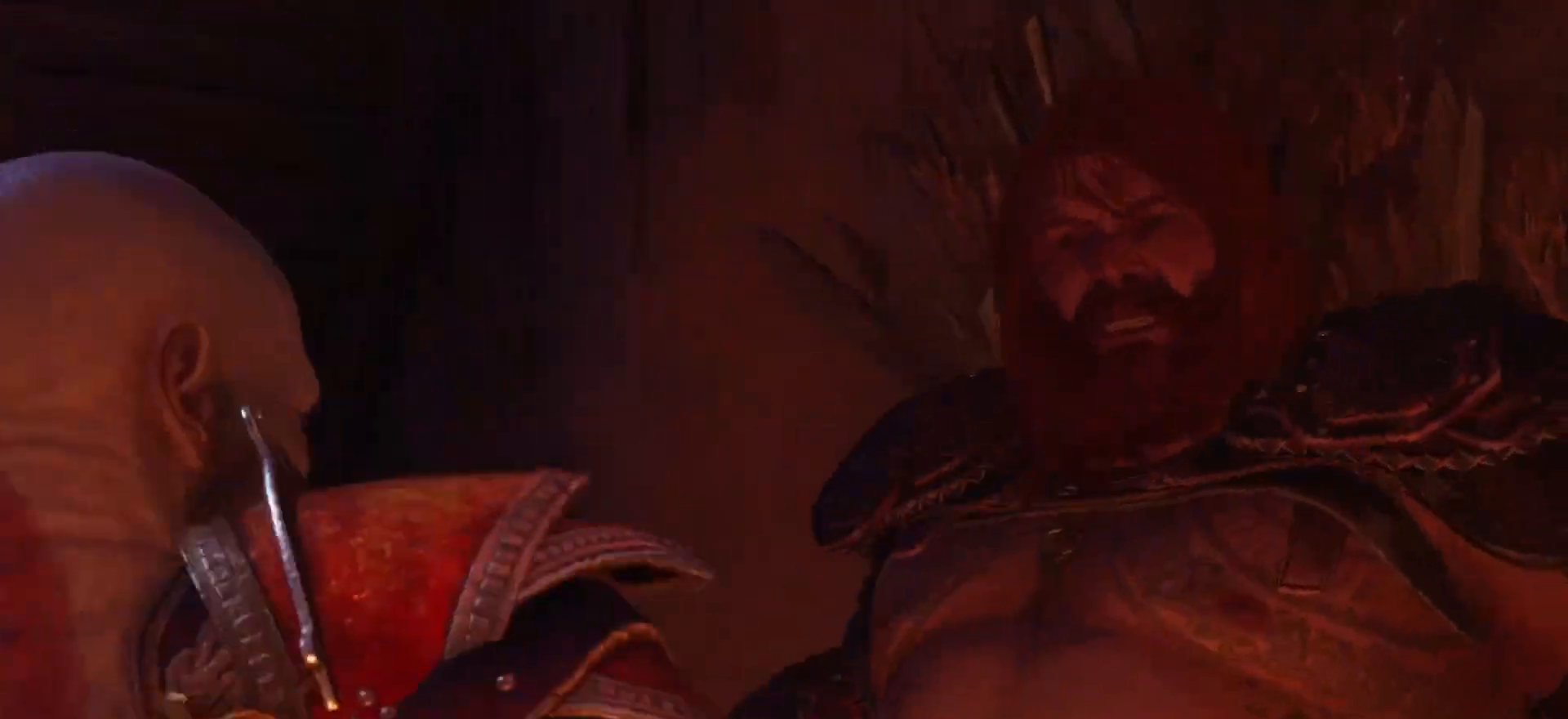
{"buttons": [], "left_stick": "center", "right_stick": "center", "events": [[67, "R1", "down"], [167, "R1", "up"], [233, "R1", "down"], [333, "R1", "up"]]}
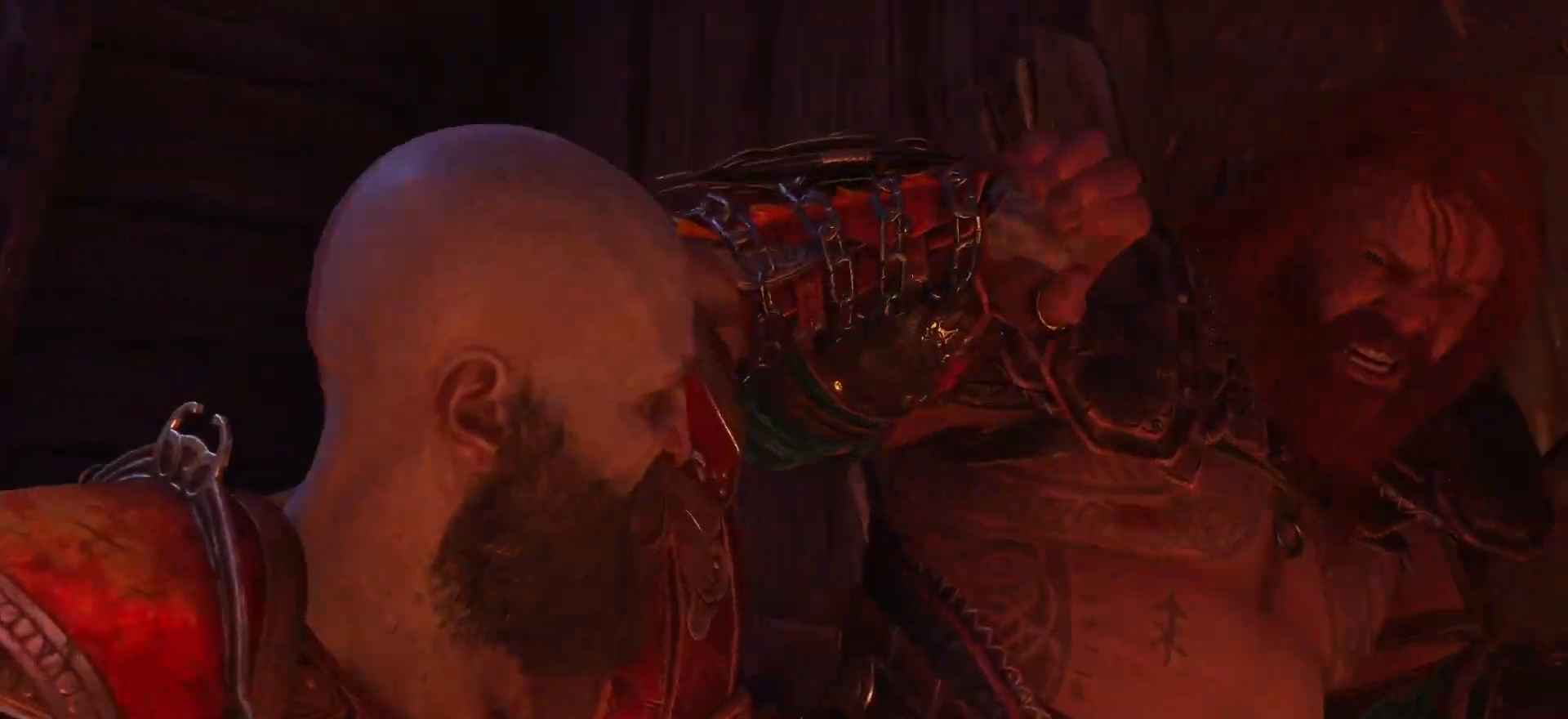
{"buttons": [], "left_stick": "center", "right_stick": "center", "events": []}
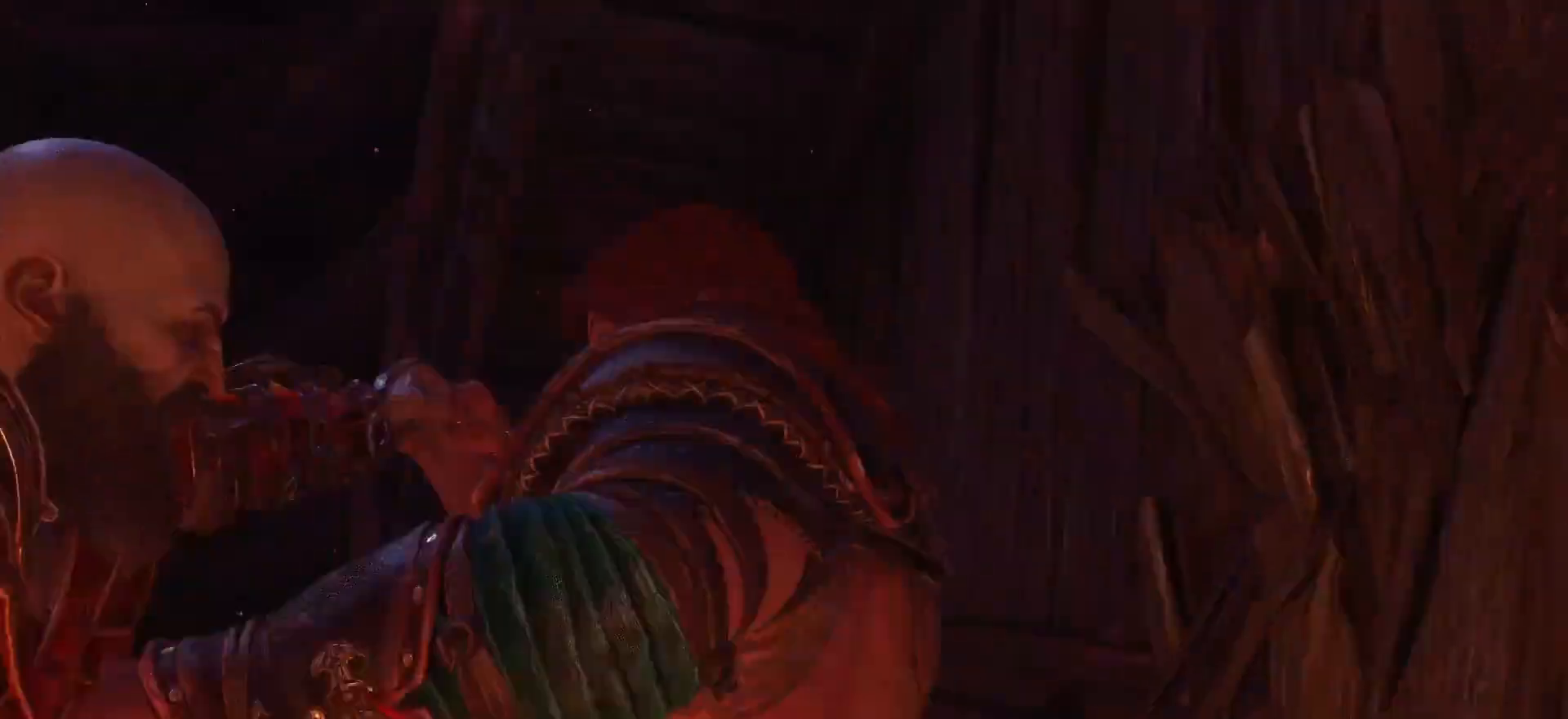
{"buttons": [], "left_stick": "center", "right_stick": "center", "events": []}
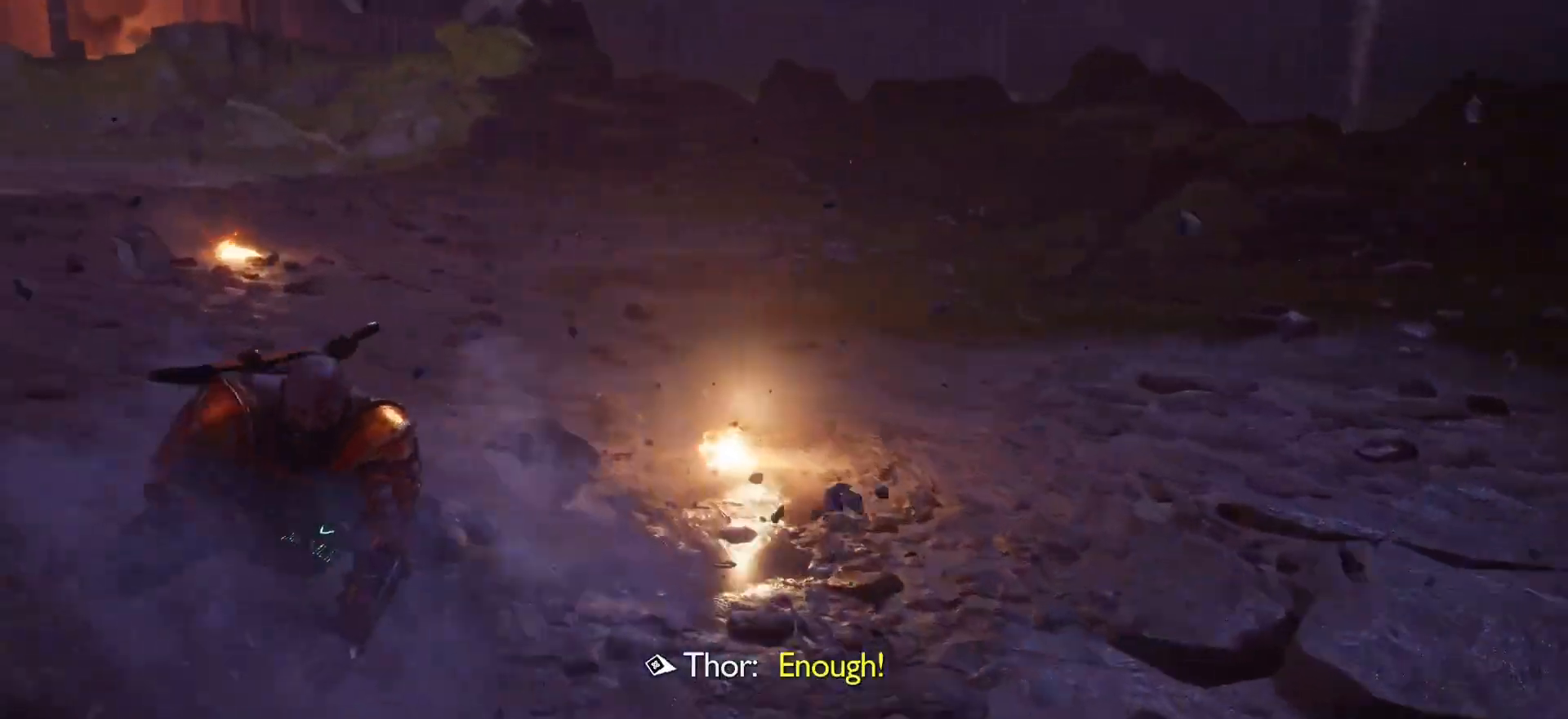
{"buttons": [], "left_stick": "center", "right_stick": "center", "events": [[217, "TOUCHPAD", "down"], [233, "TOUCHPAD", "up"]]}
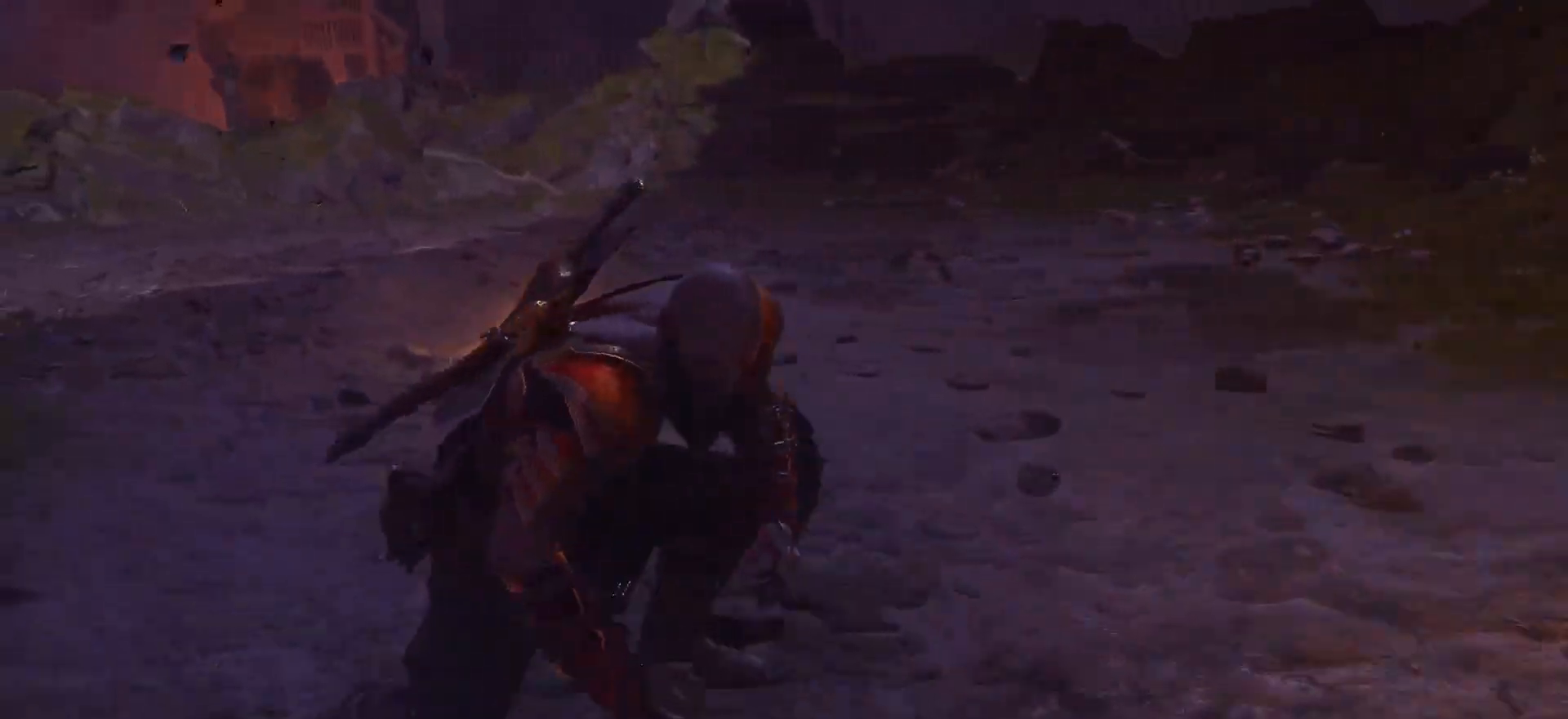
{"buttons": [], "left_stick": "center", "right_stick": "center", "events": []}
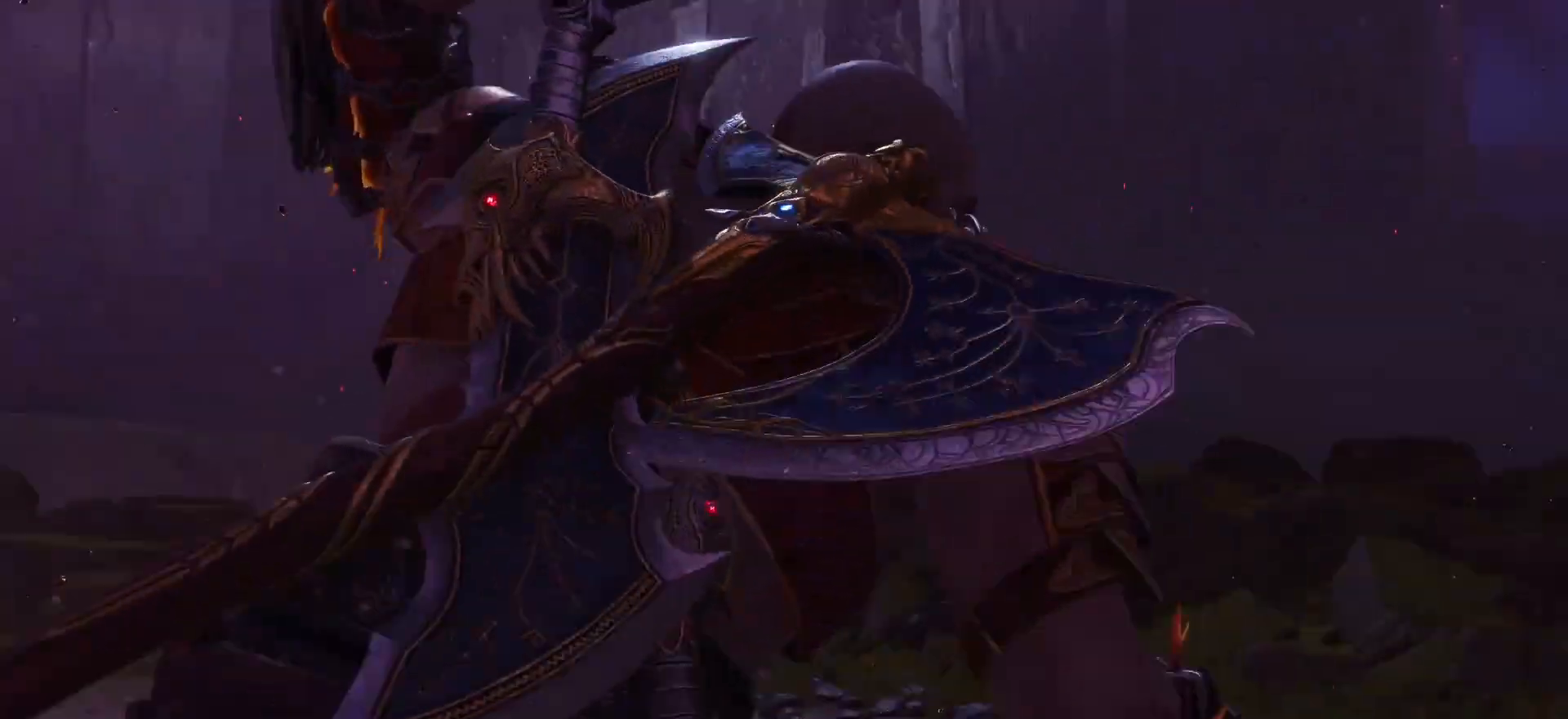
{"buttons": [], "left_stick": "center", "right_stick": "center", "events": []}
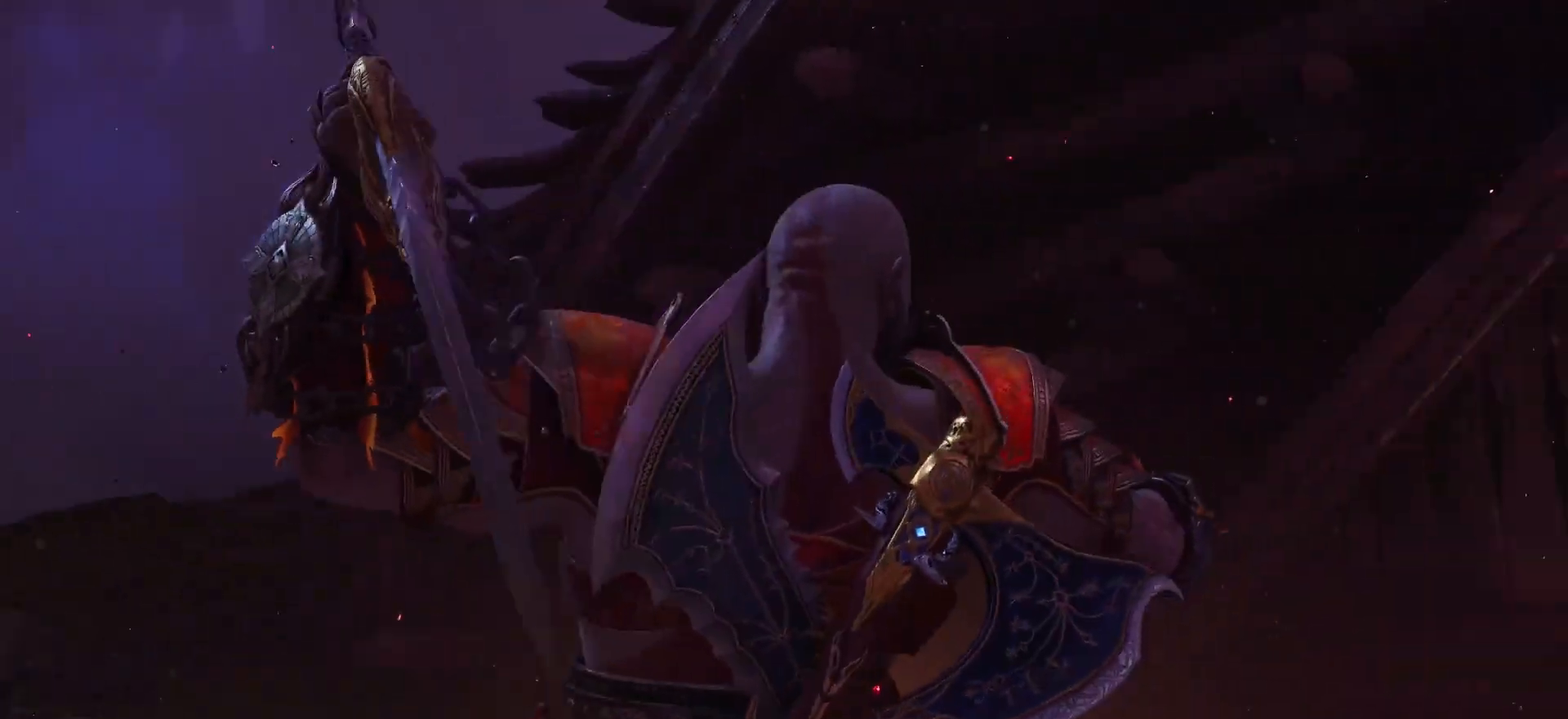
{"buttons": [], "left_stick": "center", "right_stick": "center", "events": []}
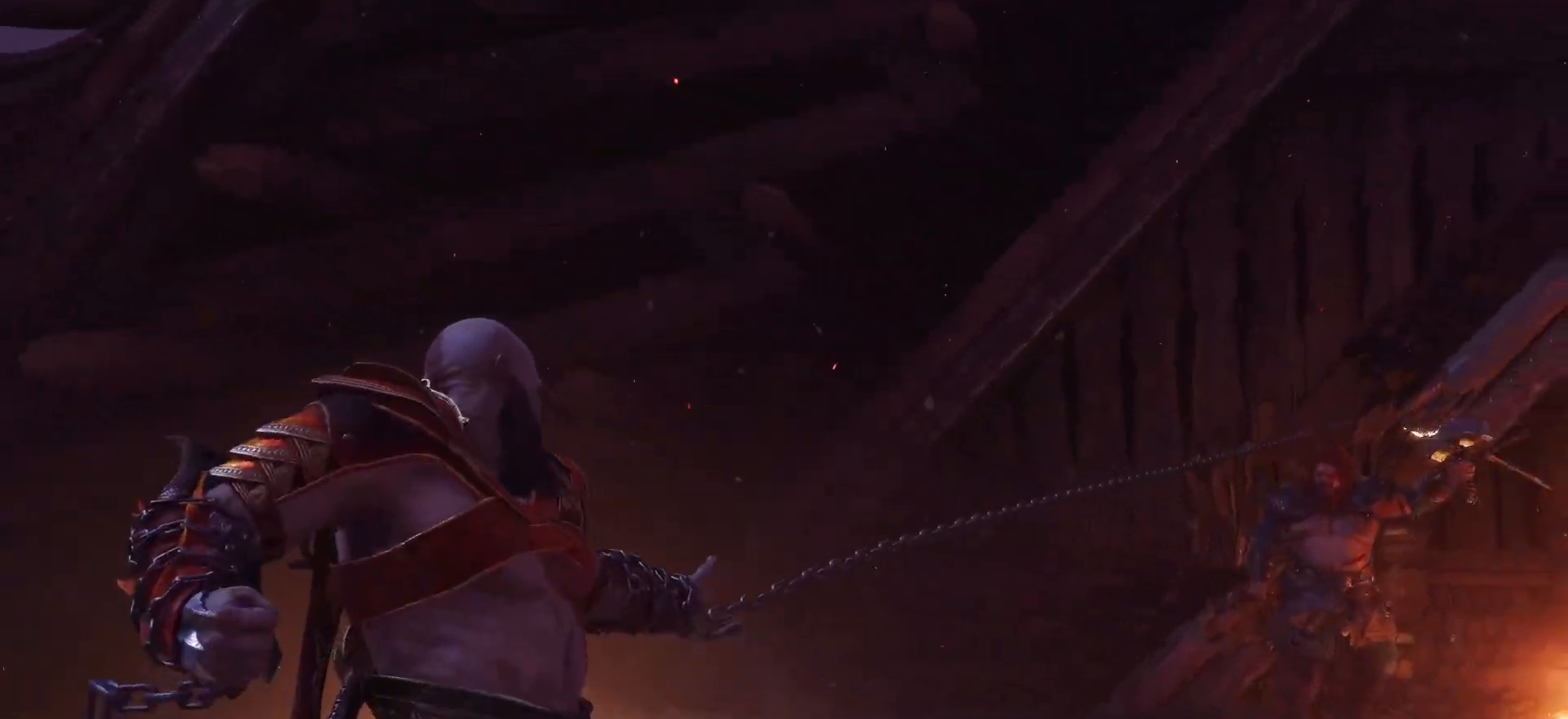
{"buttons": [], "left_stick": "center", "right_stick": "center"}
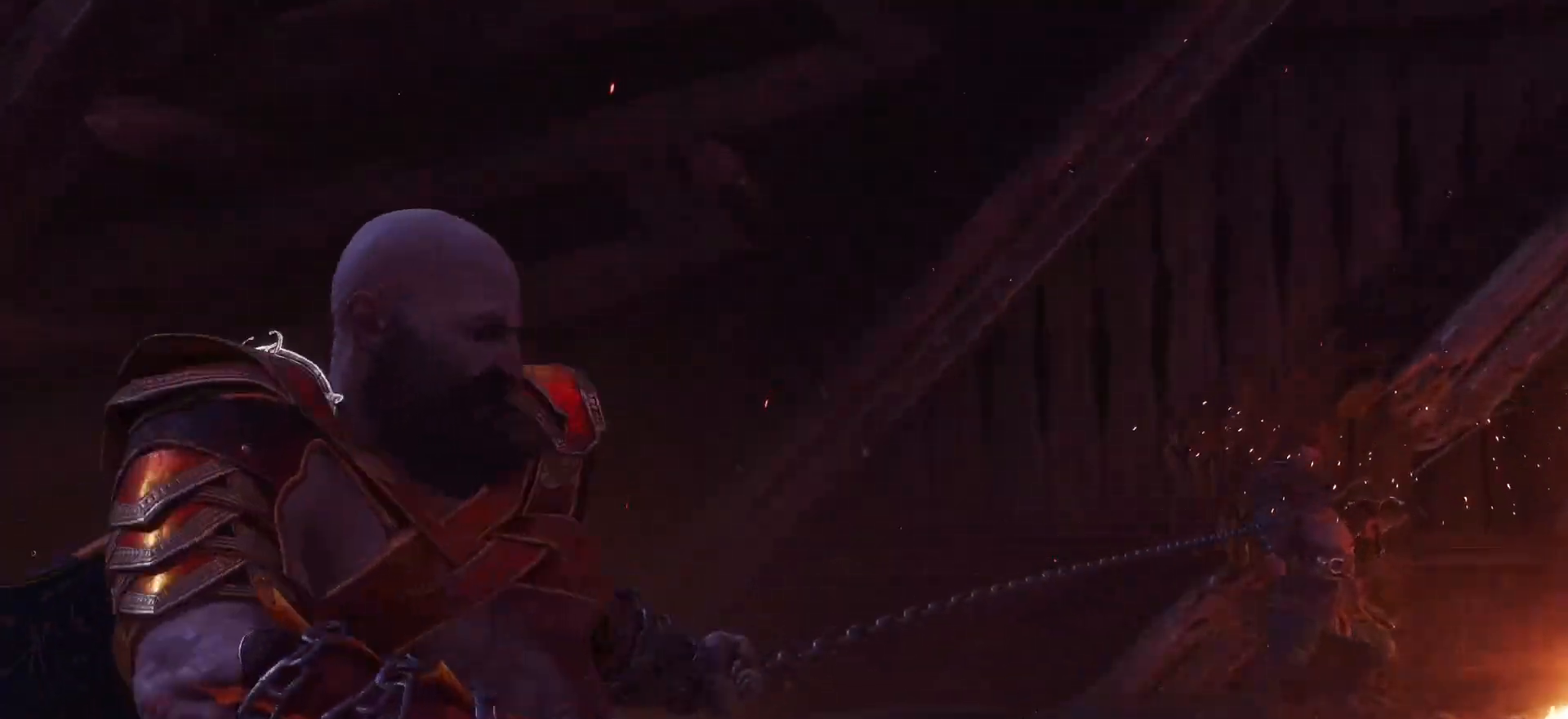
{"buttons": [], "left_stick": "center", "right_stick": "center", "events": []}
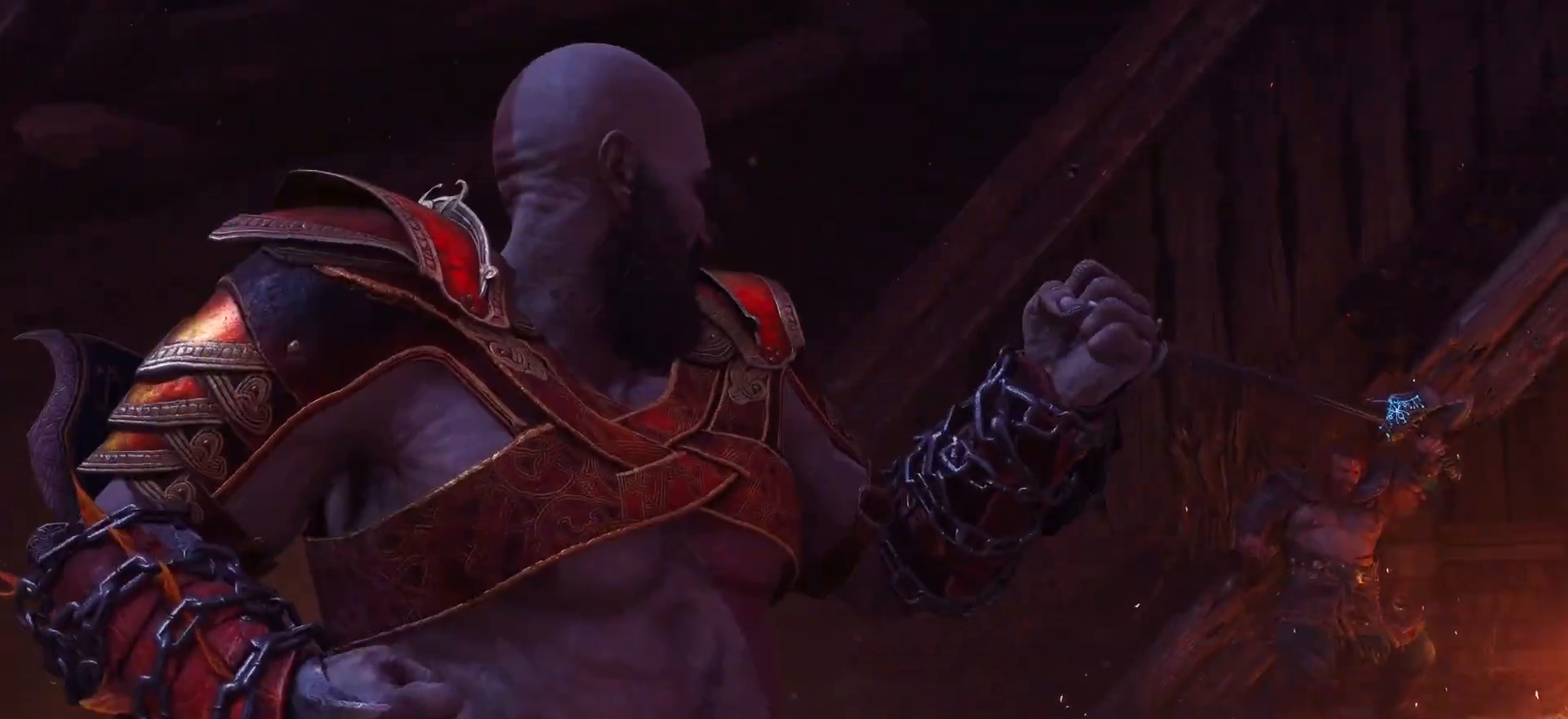
{"buttons": [], "left_stick": "center", "right_stick": "center", "events": []}
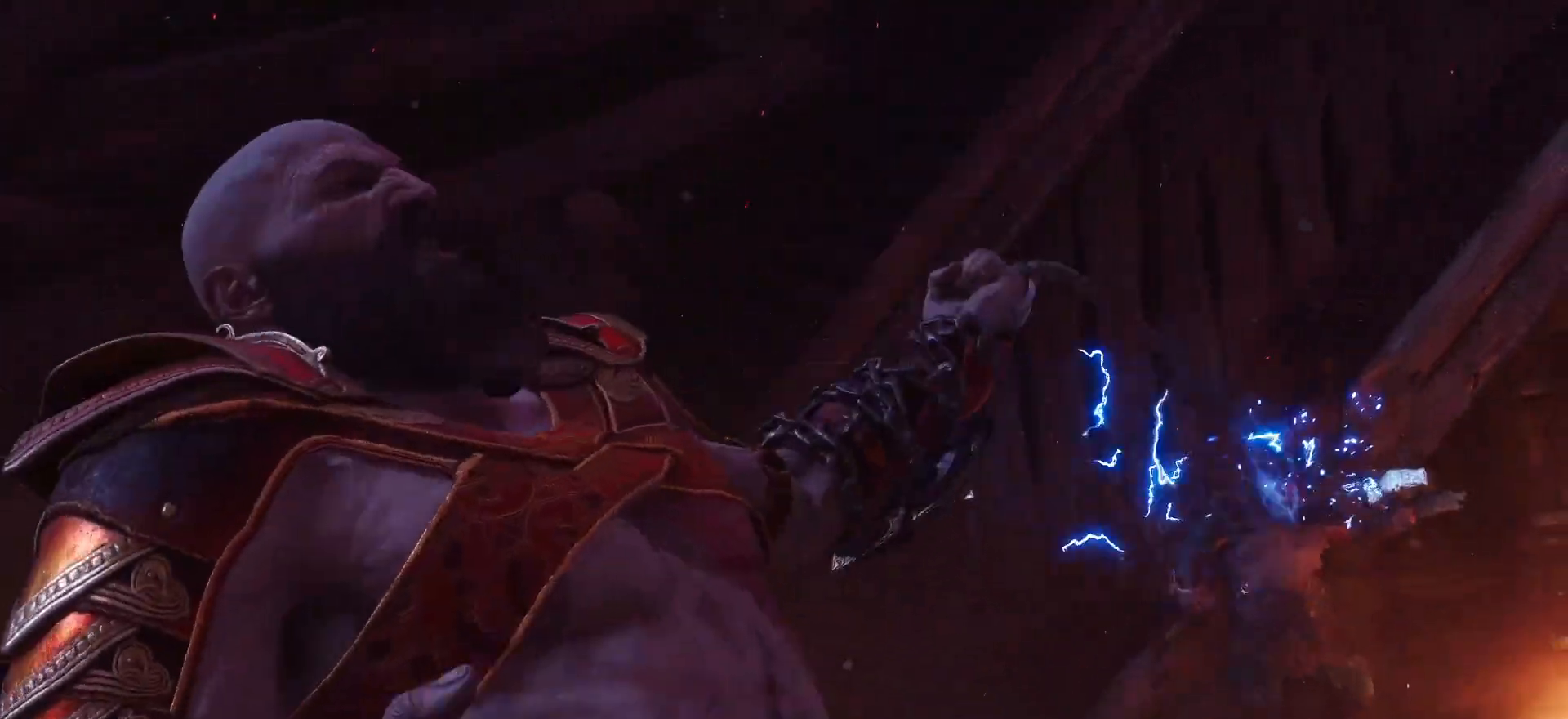
{"buttons": ["CROSS"], "left_stick": "center", "right_stick": "center", "events": [[117, "CROSS", "down"]]}
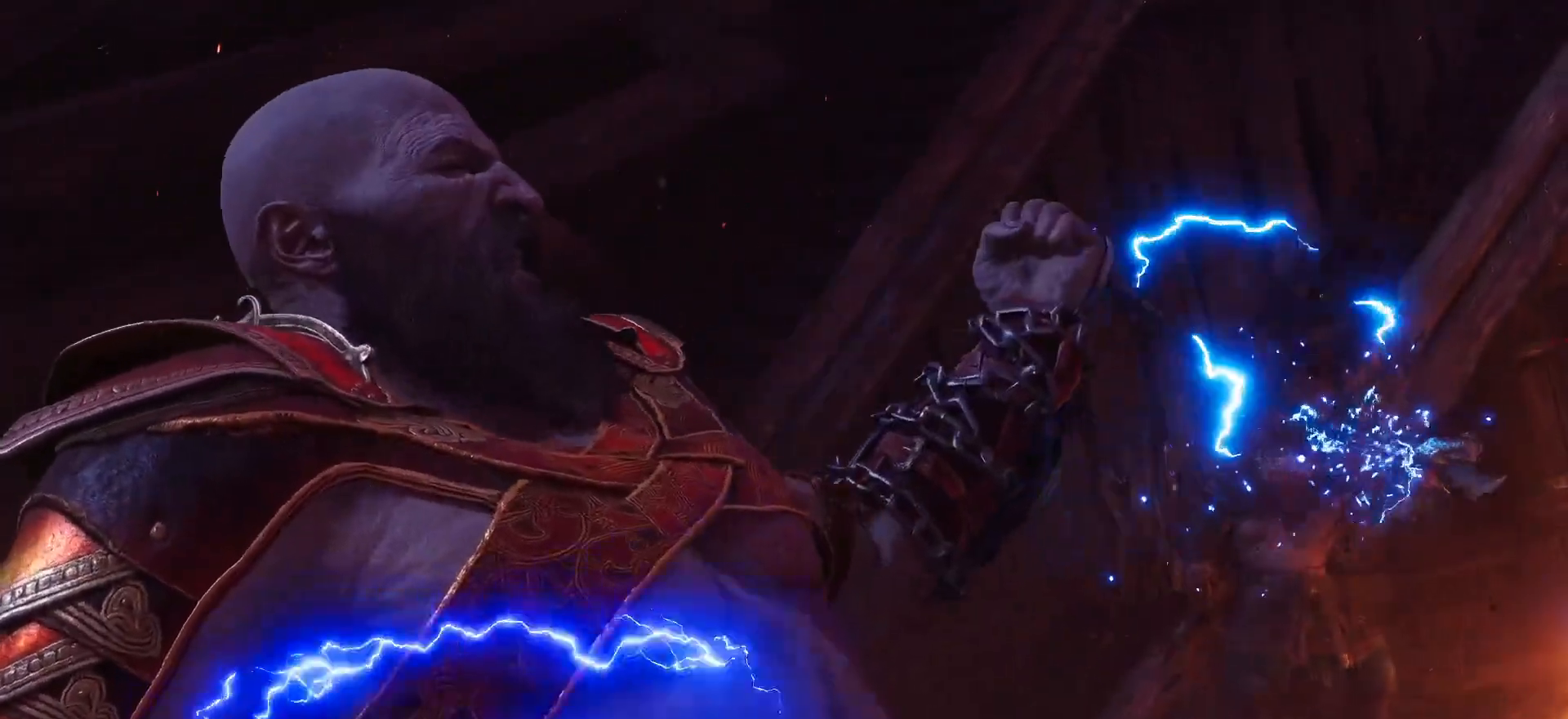
{"buttons": ["CROSS"], "left_stick": "center", "right_stick": "center", "events": []}
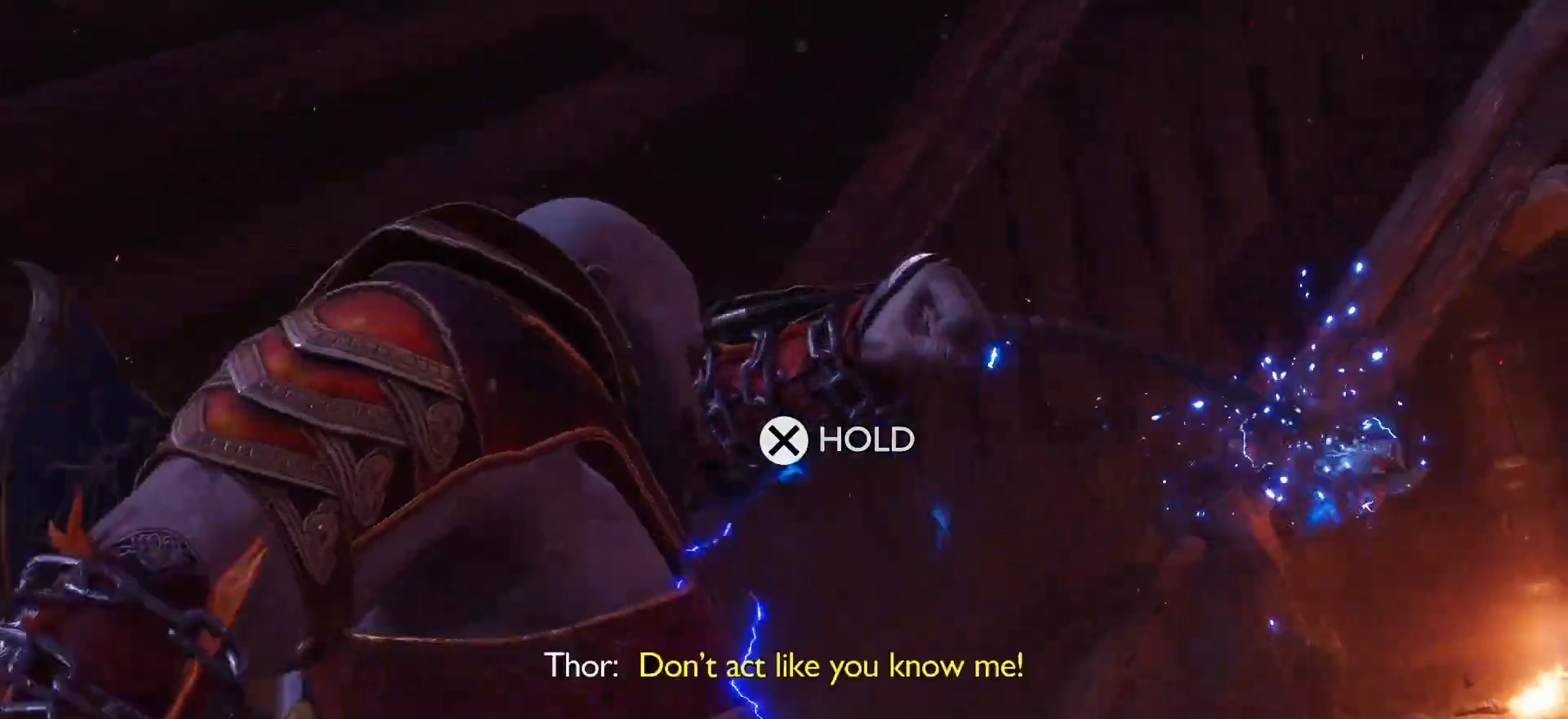
{"buttons": [], "left_stick": "center", "right_stick": "center", "events": [[400, "CROSS", "up"]]}
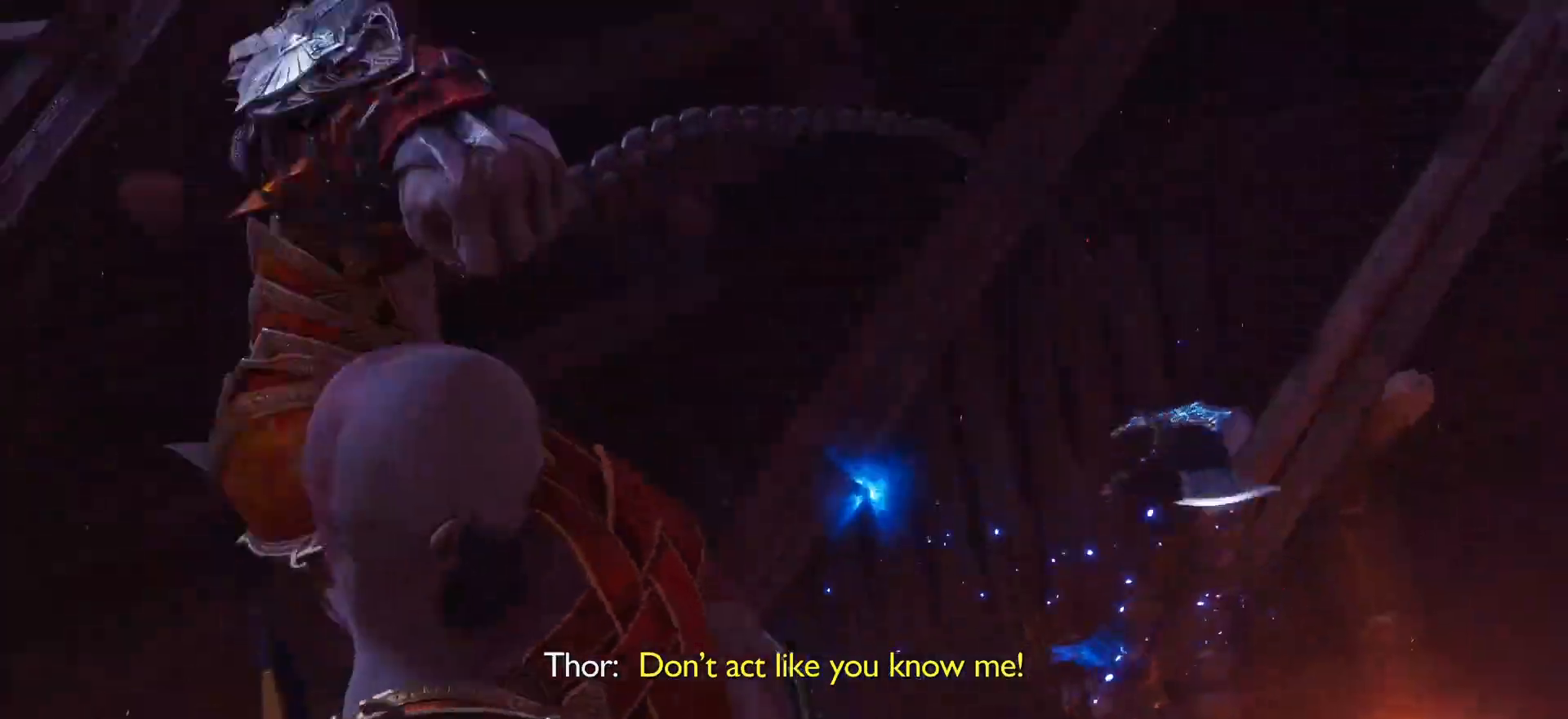
{"buttons": [], "left_stick": "center", "right_stick": "center", "events": []}
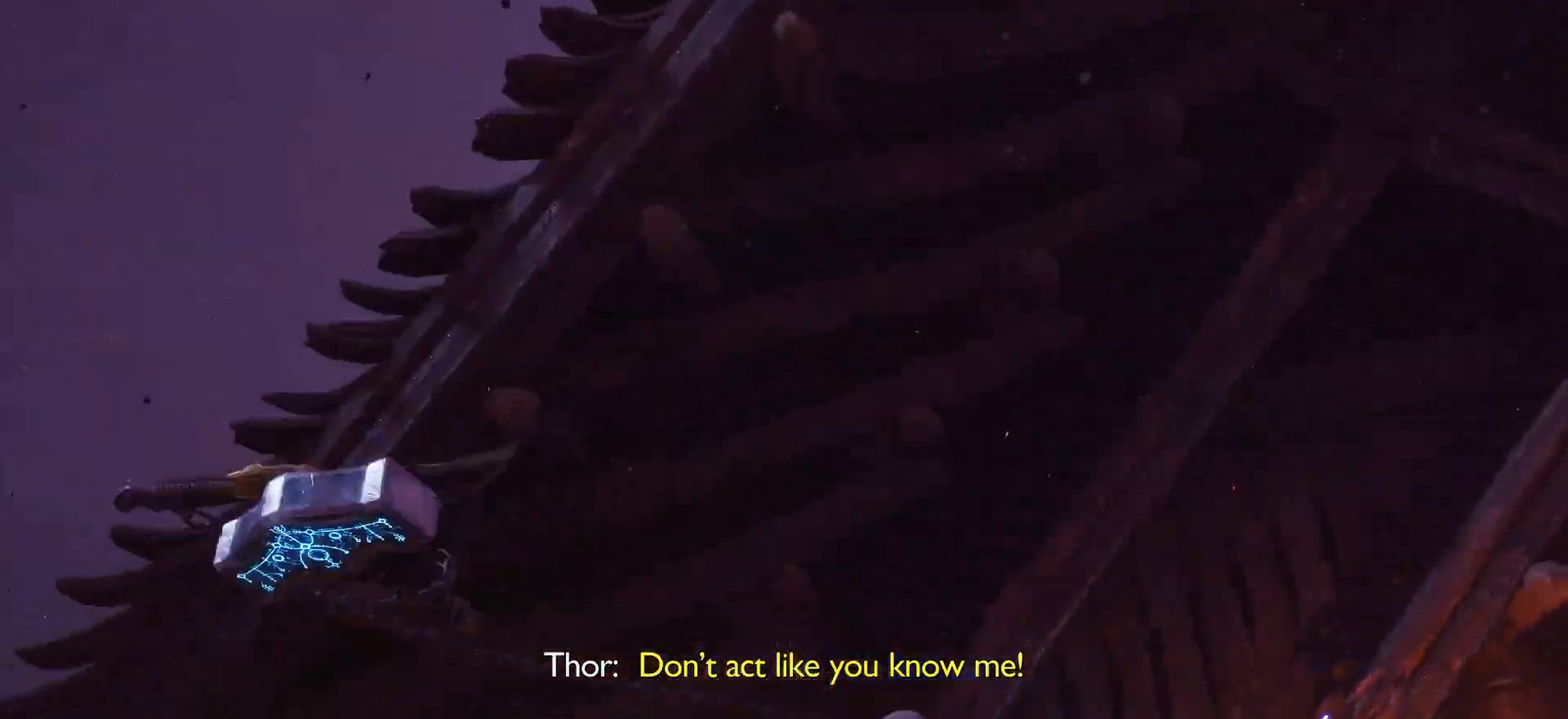
{"buttons": [], "left_stick": "center", "right_stick": "center", "events": []}
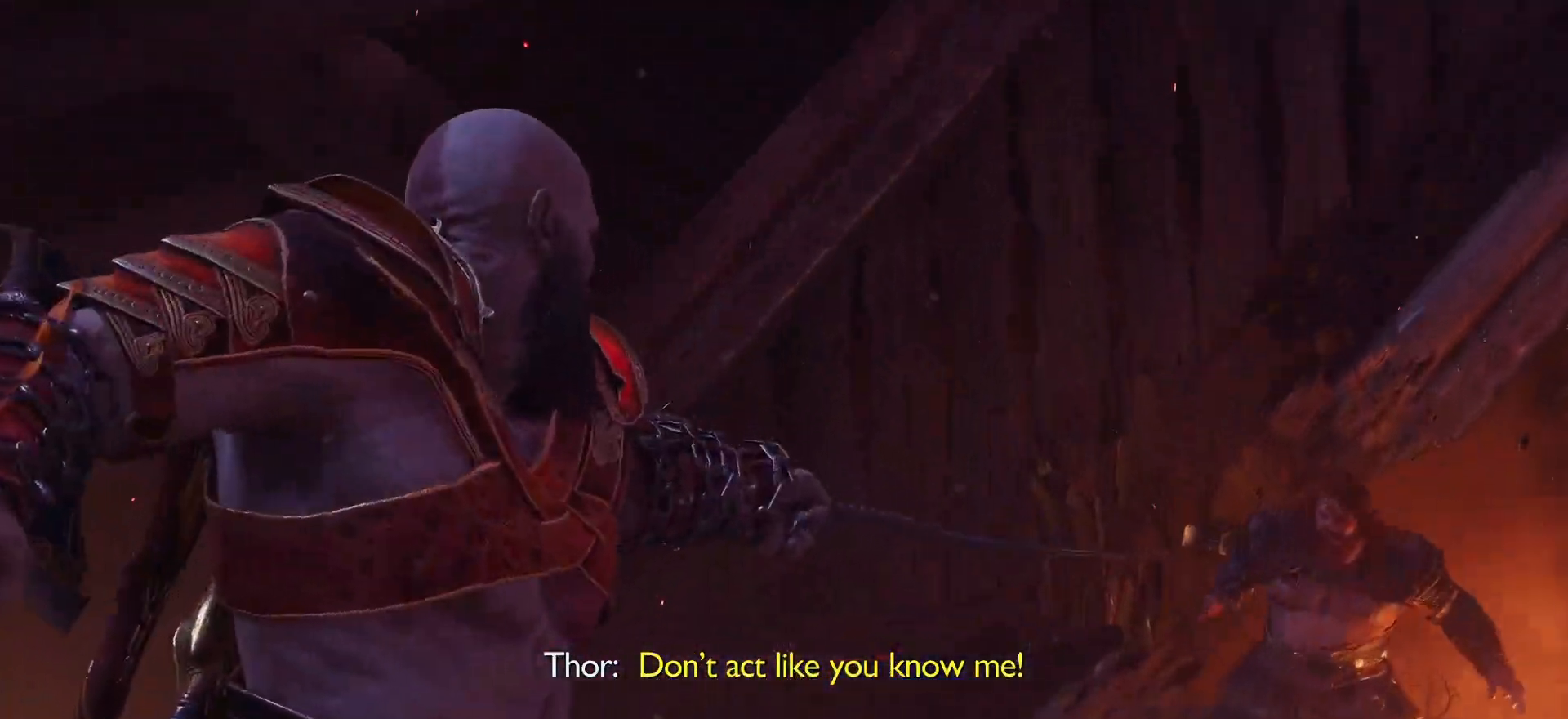
{"buttons": [], "left_stick": "center", "right_stick": "center", "events": []}
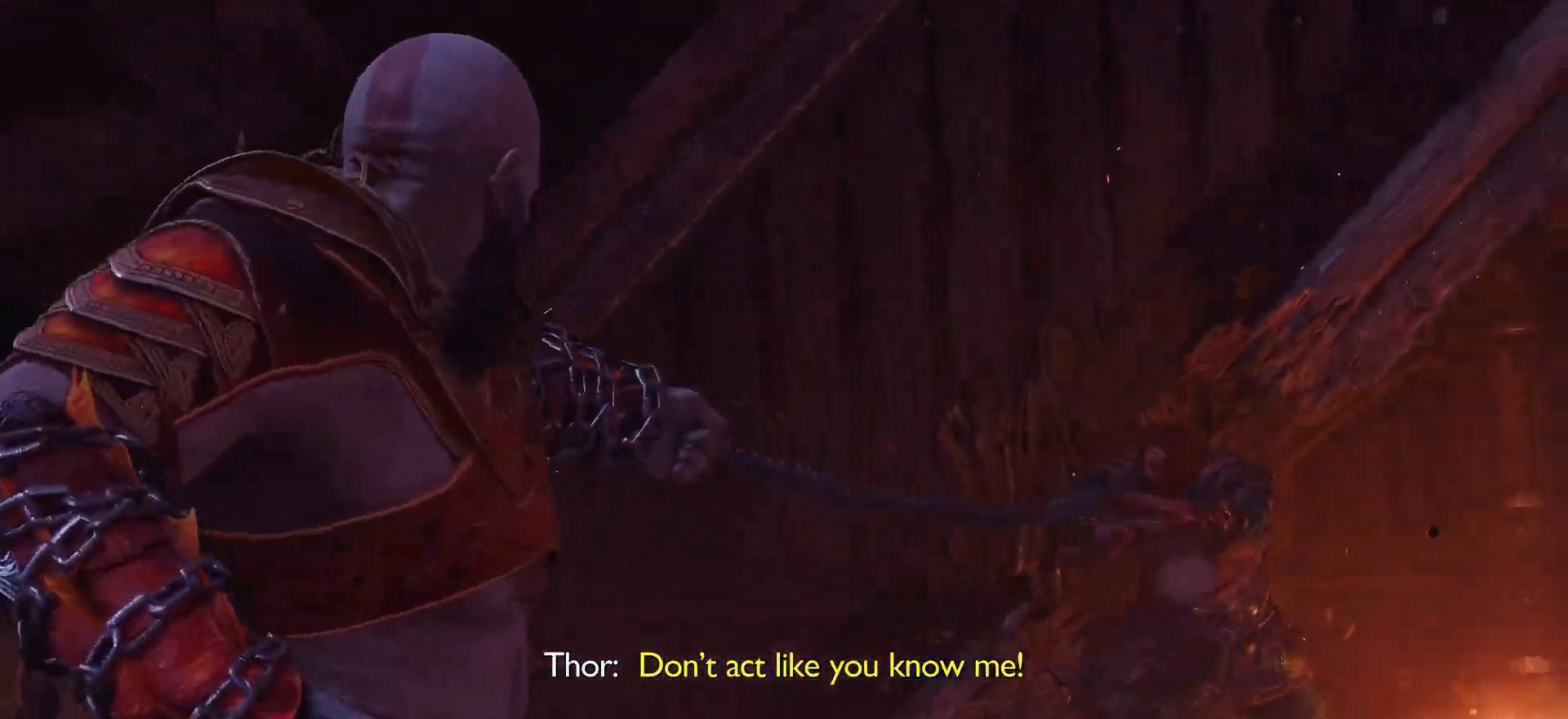
{"buttons": [], "left_stick": "center", "right_stick": "center", "events": []}
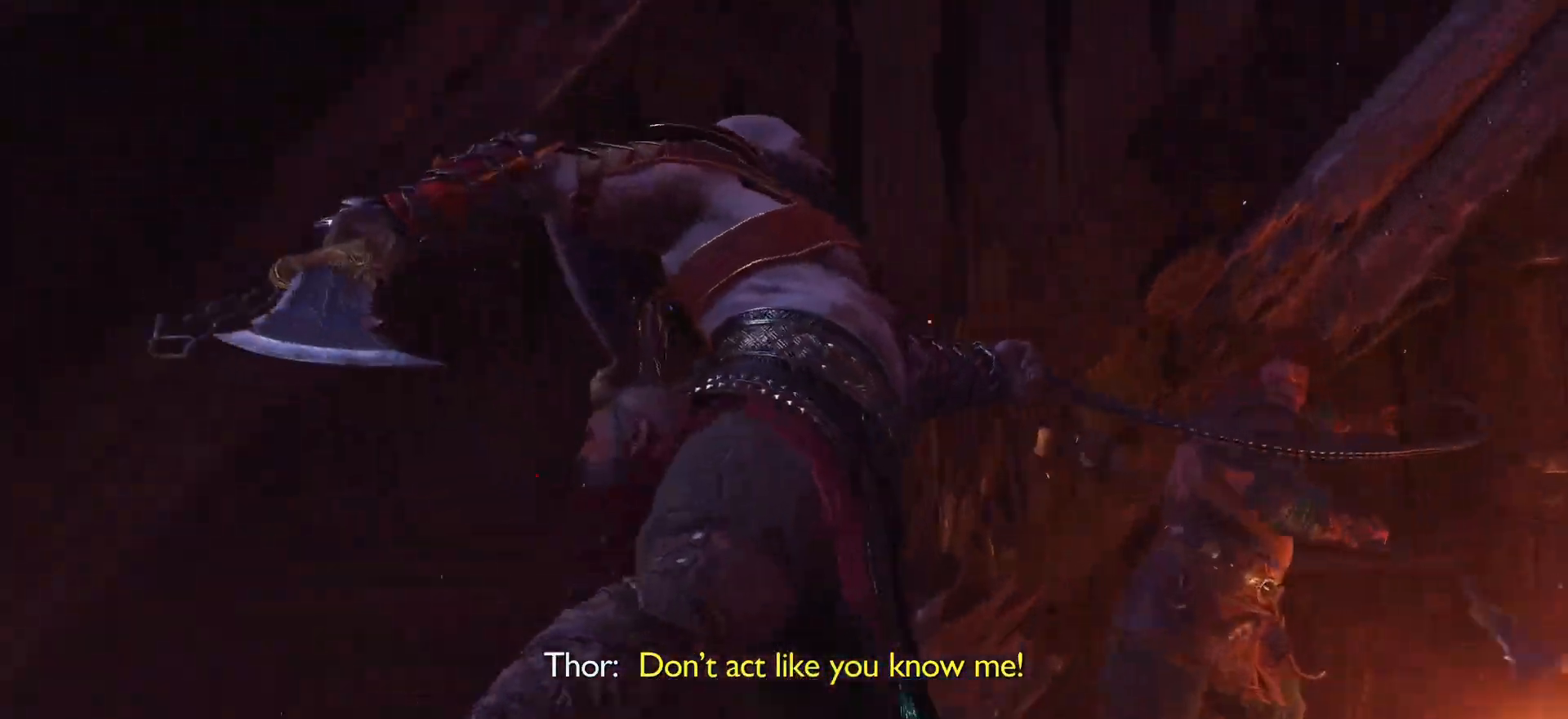
{"buttons": [], "left_stick": "center", "right_stick": "center", "events": []}
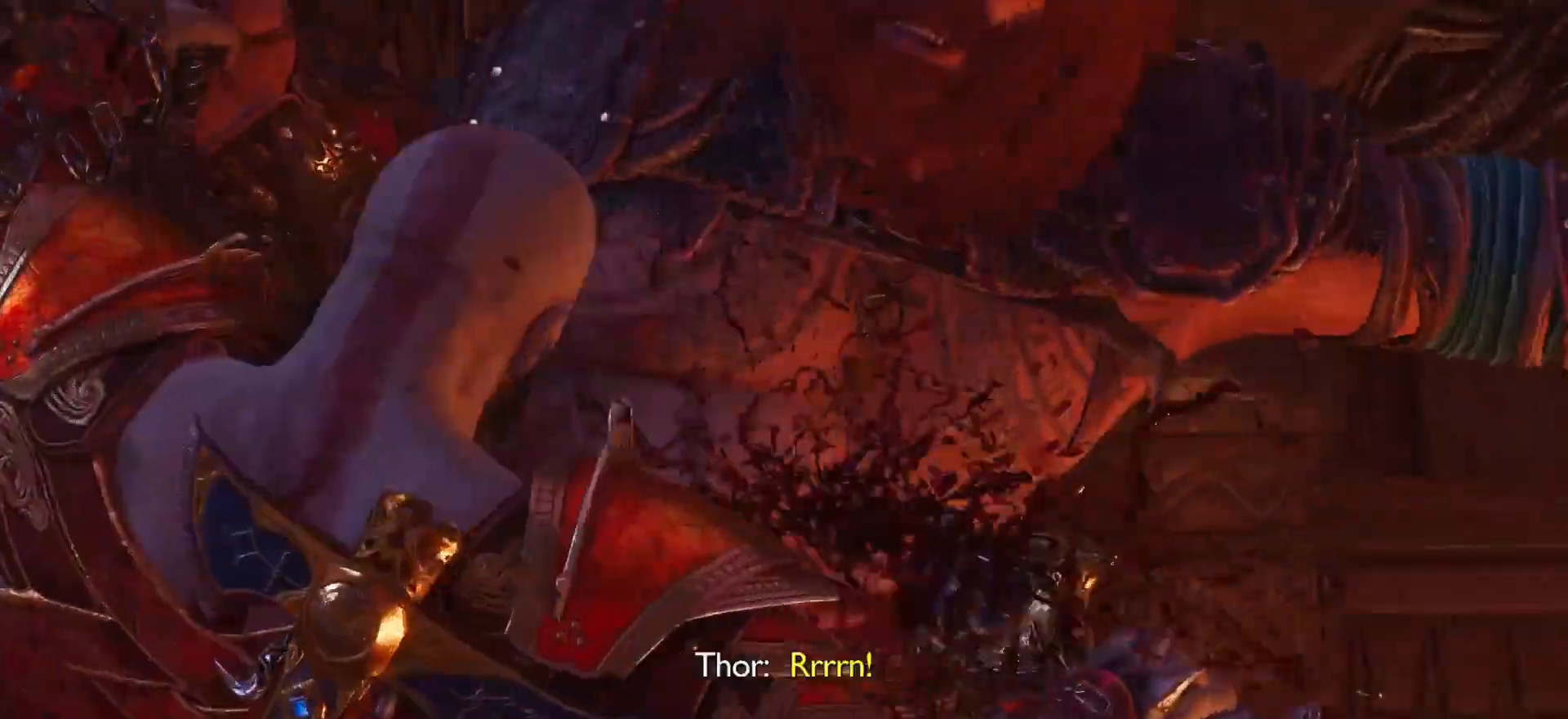
{"buttons": [], "left_stick": "center", "right_stick": "center", "events": []}
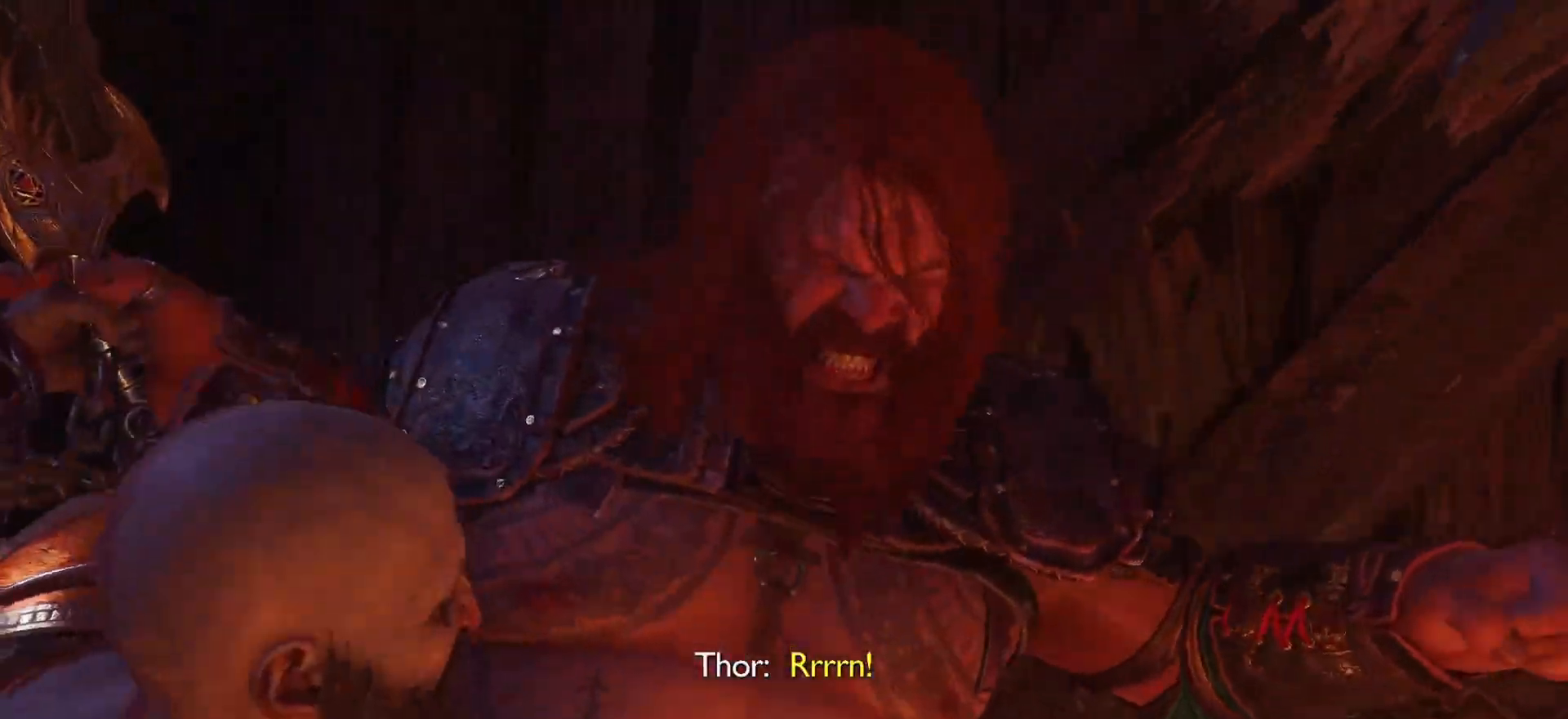
{"buttons": [], "left_stick": "center", "right_stick": "center", "events": [[433, "START", "down"], [483, "START", "up"]]}
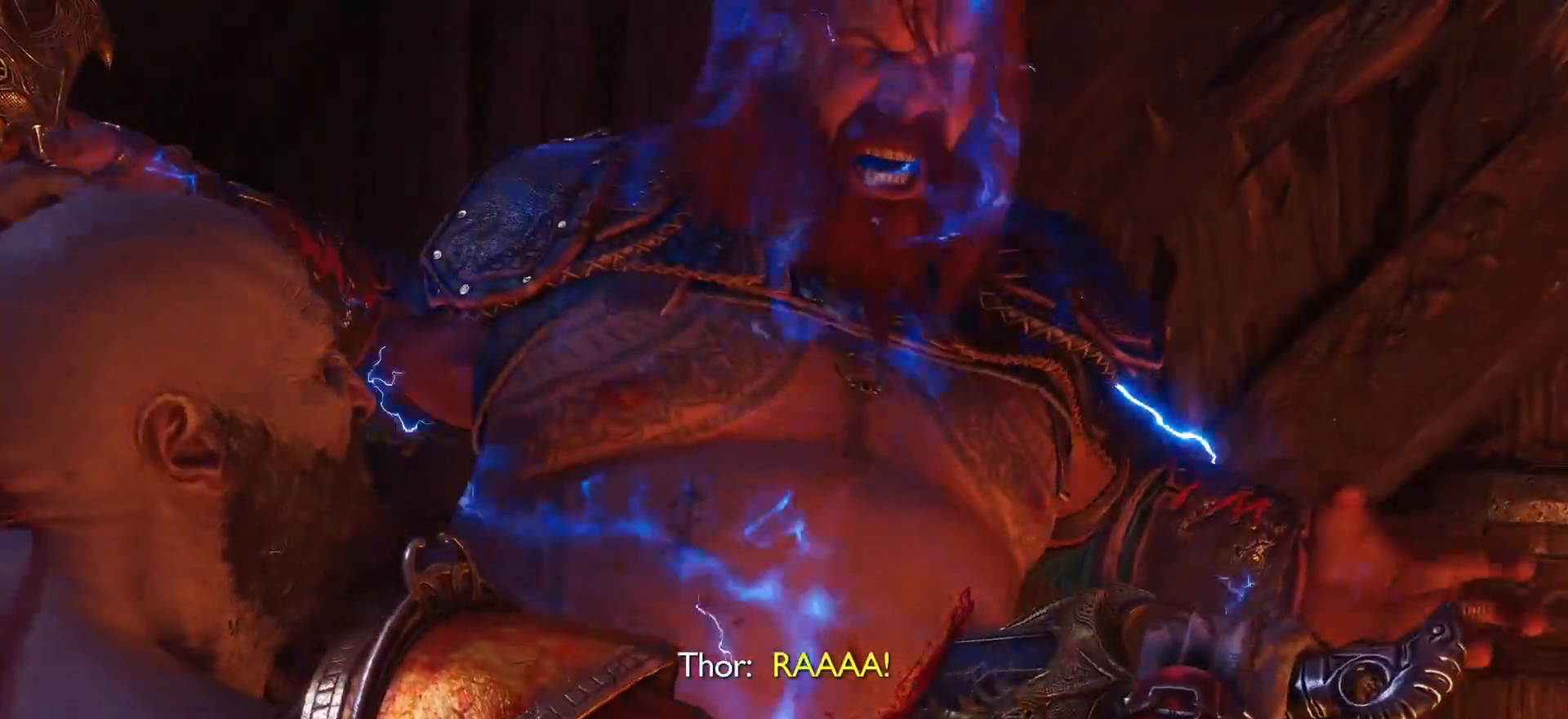
{"buttons": [], "left_stick": "center", "right_stick": "center", "events": []}